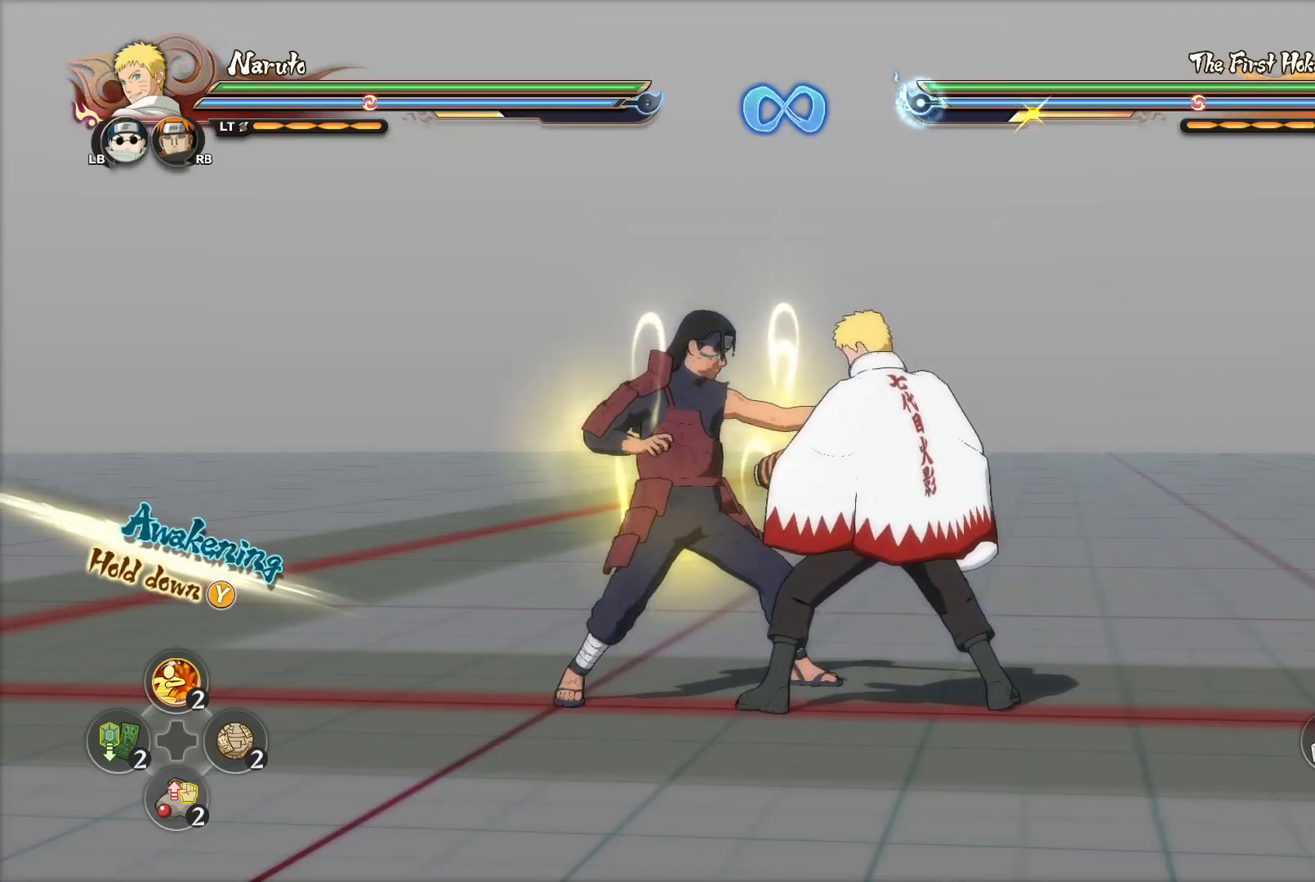
Gameplay with a controller (PlayStation layout); each line is a JSON object with the inputs held at the frame after it. "events" lists button and stick changes between this image and that frame as [ms after this image, input, new state], when the widget could be followed in between.
{"buttons": [], "left_stick": "center", "right_stick": "center", "events": []}
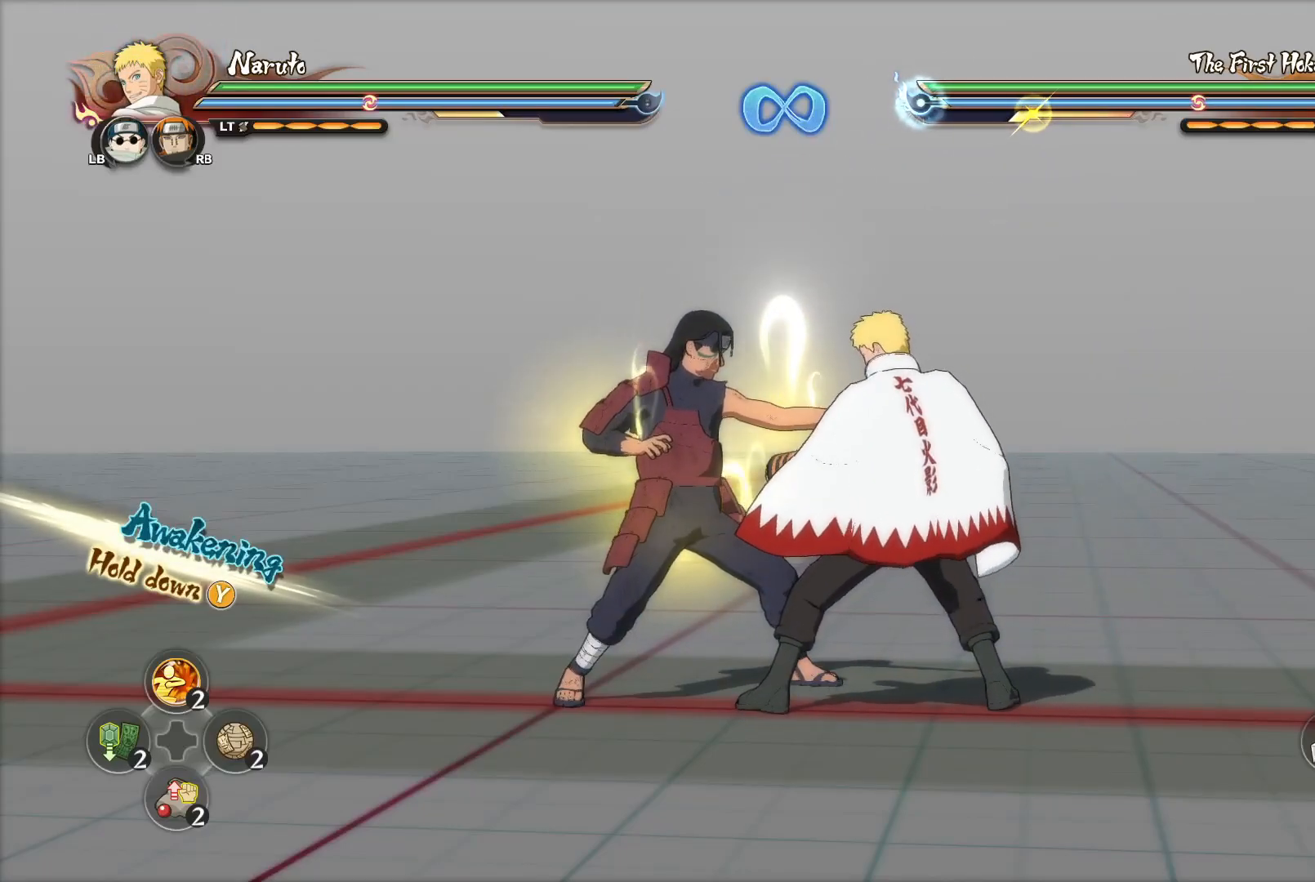
{"buttons": ["CIRCLE"], "left_stick": "center", "right_stick": "center", "events": [[217, "CIRCLE", "down"], [351, "CIRCLE", "up"], [484, "CIRCLE", "down"]]}
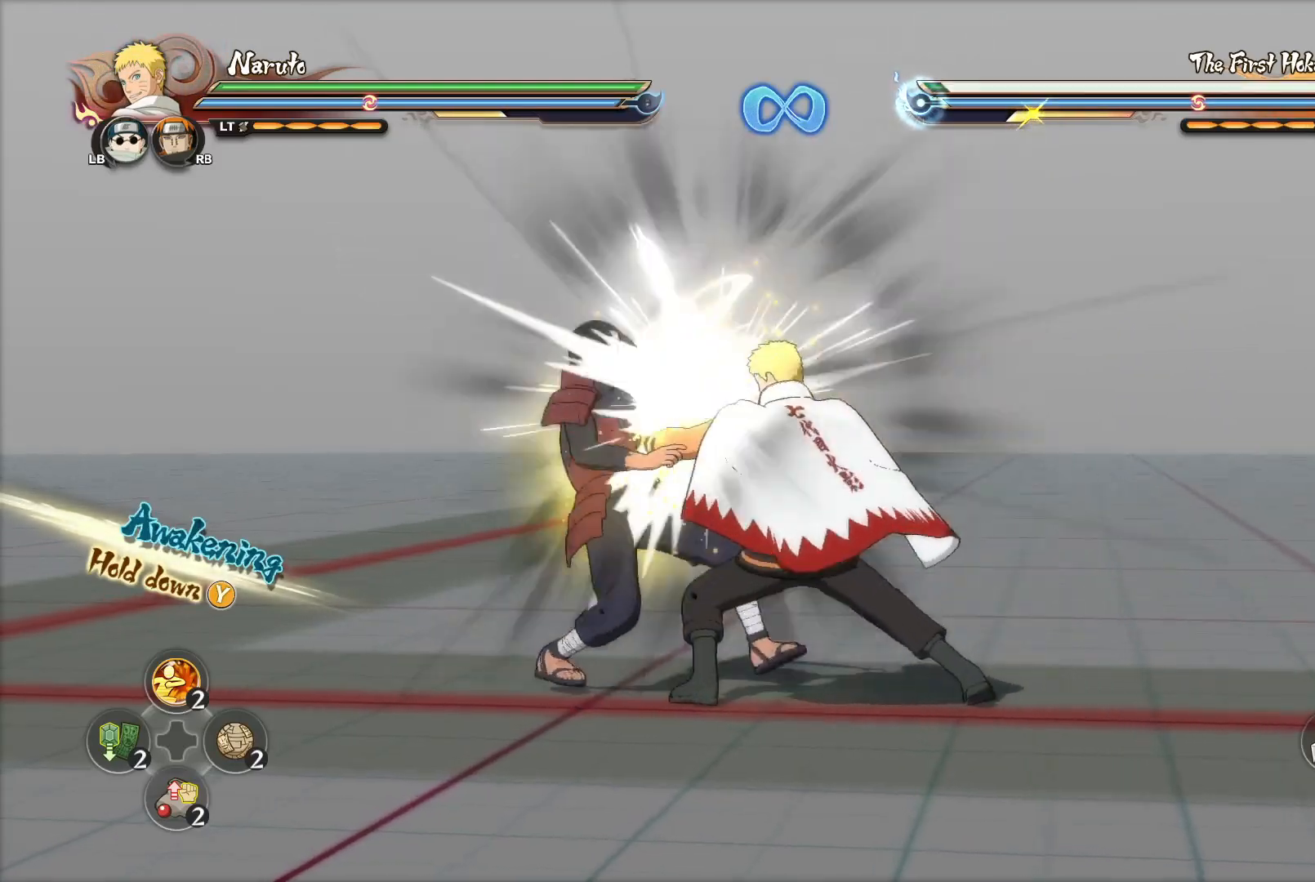
{"buttons": [], "left_stick": "center", "right_stick": "center", "events": [[100, "CIRCLE", "up"], [250, "CIRCLE", "down"], [350, "CIRCLE", "up"]]}
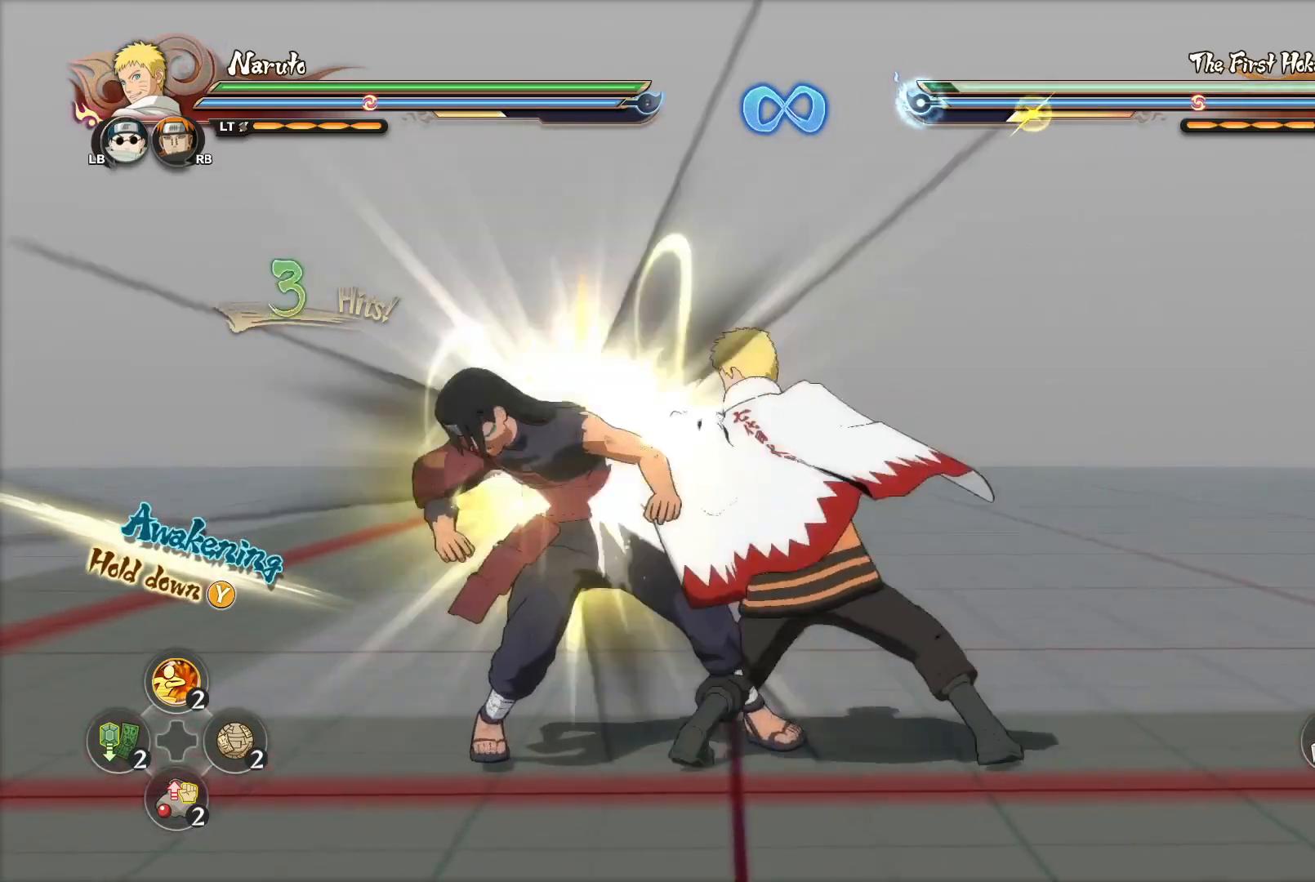
{"buttons": ["TRIANGLE"], "left_stick": "center", "right_stick": "center", "events": [[367, "CROSS", "down"], [451, "CROSS", "up"], [501, "TRIANGLE", "down"]]}
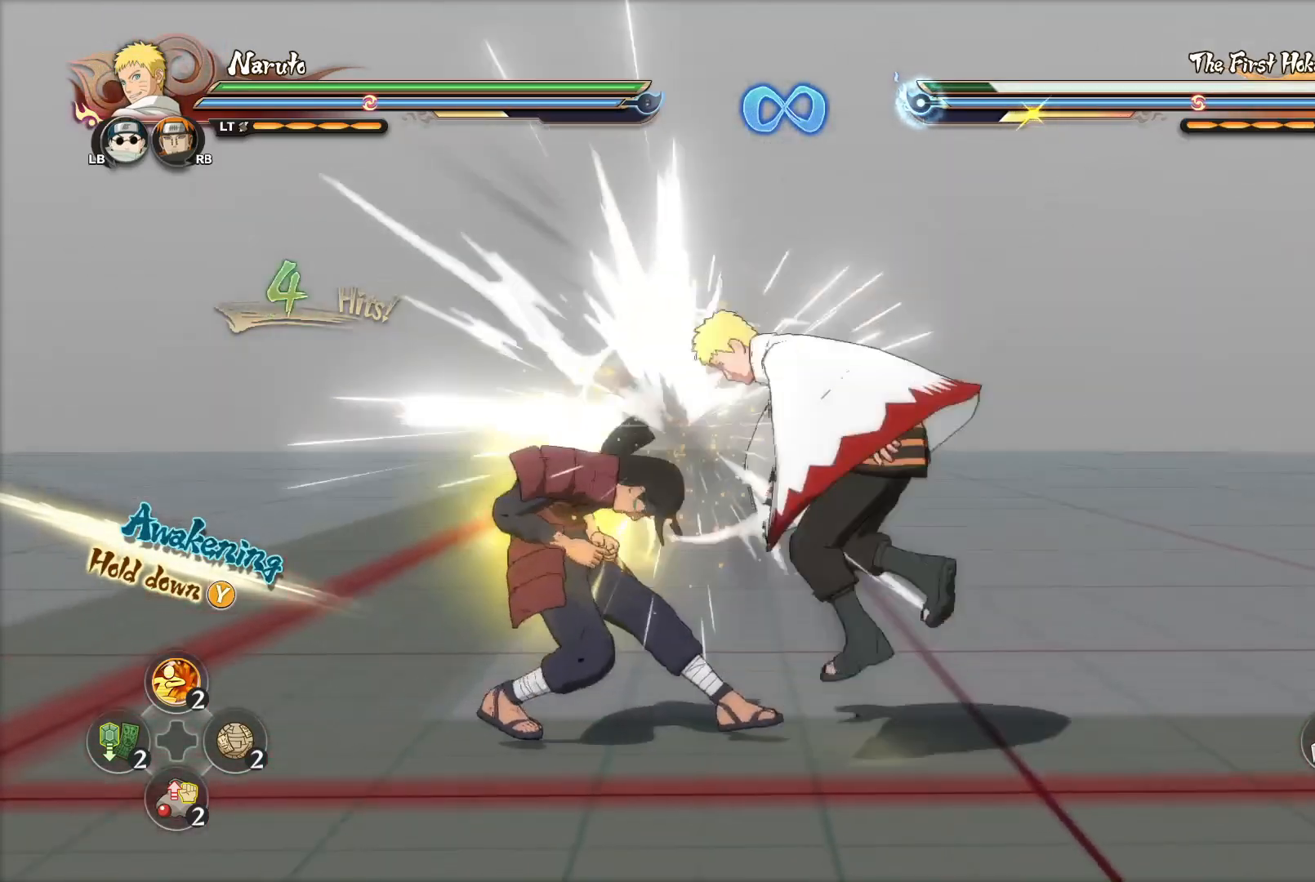
{"buttons": ["CIRCLE"], "left_stick": "center", "right_stick": "center", "events": [[67, "TRIANGLE", "up"], [117, "CROSS", "down"], [183, "CROSS", "up"], [334, "CIRCLE", "down"], [384, "CIRCLE", "up"], [467, "CIRCLE", "down"]]}
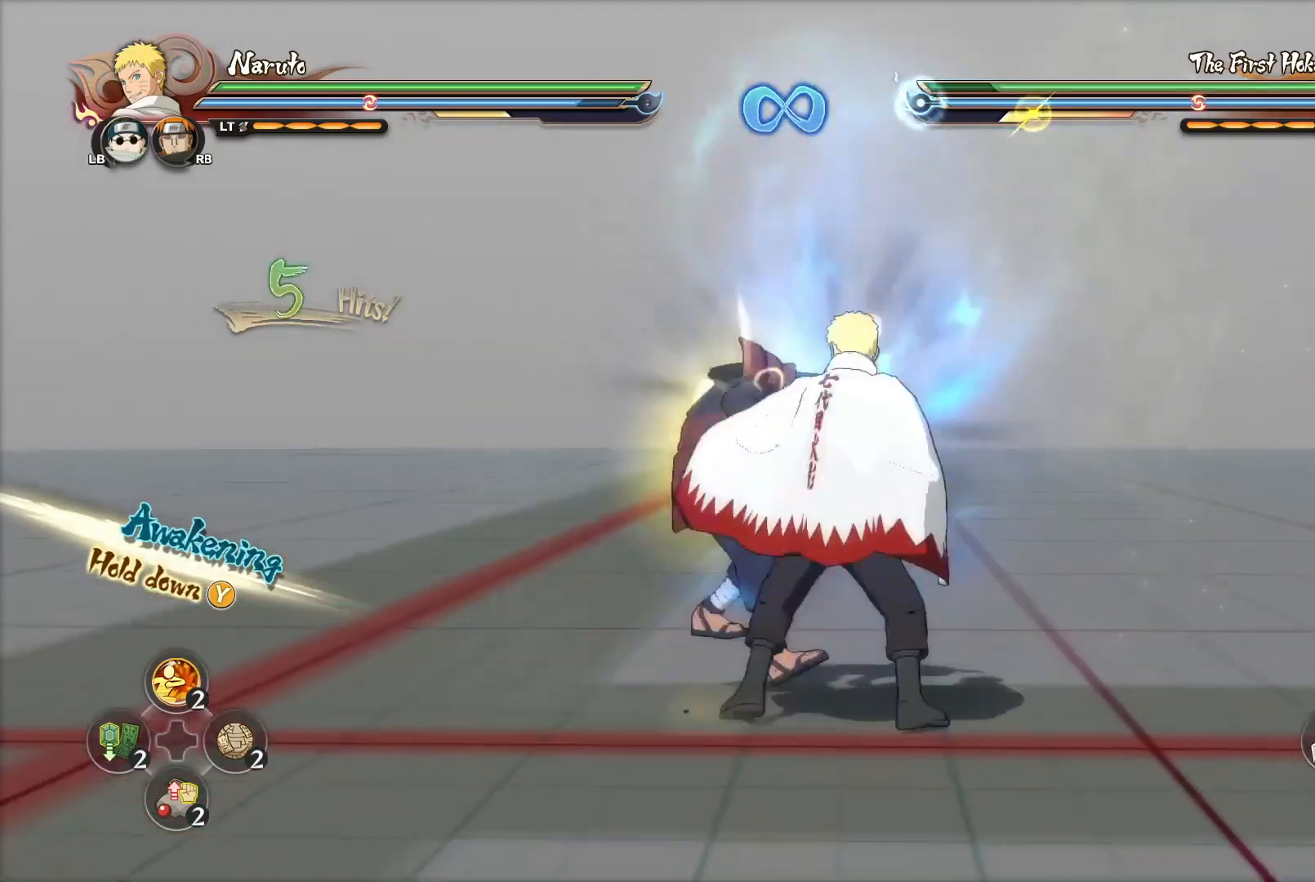
{"buttons": [], "left_stick": "center", "right_stick": "center", "events": [[34, "CIRCLE", "up"], [100, "CIRCLE", "down"], [184, "CIRCLE", "up"], [251, "CIRCLE", "down"], [334, "CIRCLE", "up"], [401, "CIRCLE", "down"], [468, "CIRCLE", "up"]]}
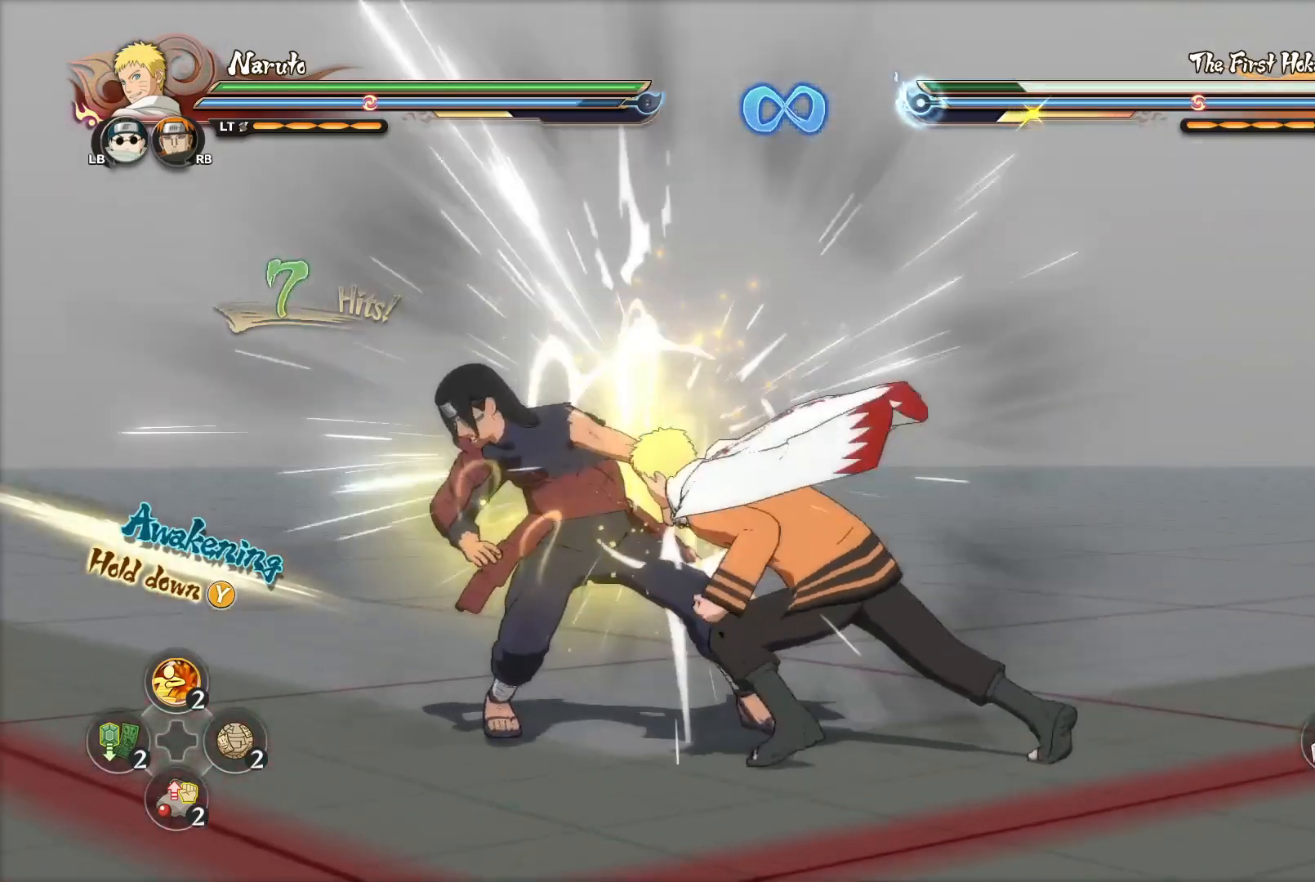
{"buttons": [], "left_stick": "center", "right_stick": "center", "events": [[33, "CIRCLE", "down"], [100, "CIRCLE", "up"], [367, "CROSS", "down"], [450, "CROSS", "up"]]}
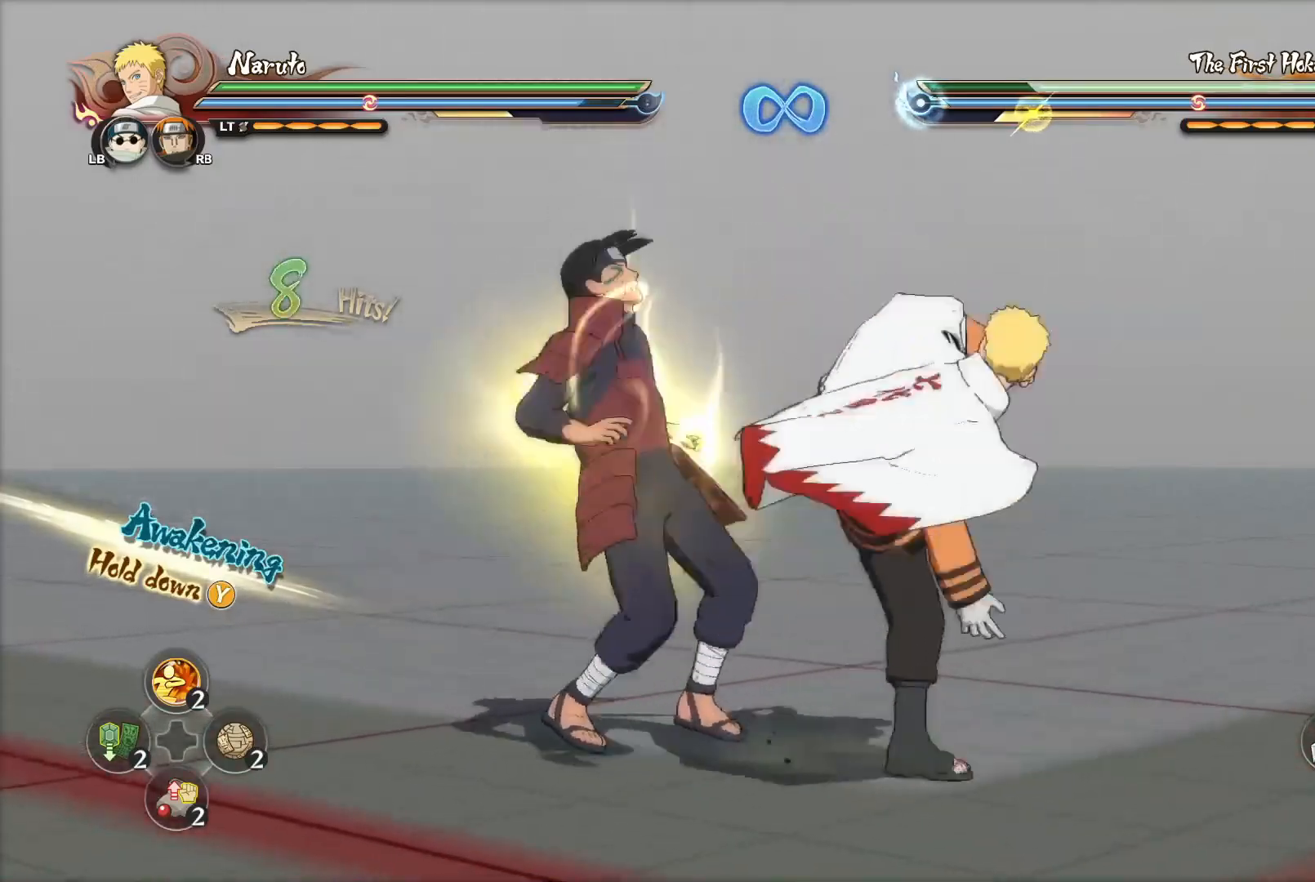
{"buttons": [], "left_stick": "center", "right_stick": "center", "events": [[84, "TRIANGLE", "down"], [167, "TRIANGLE", "up"], [217, "CROSS", "down"], [284, "CROSS", "up"]]}
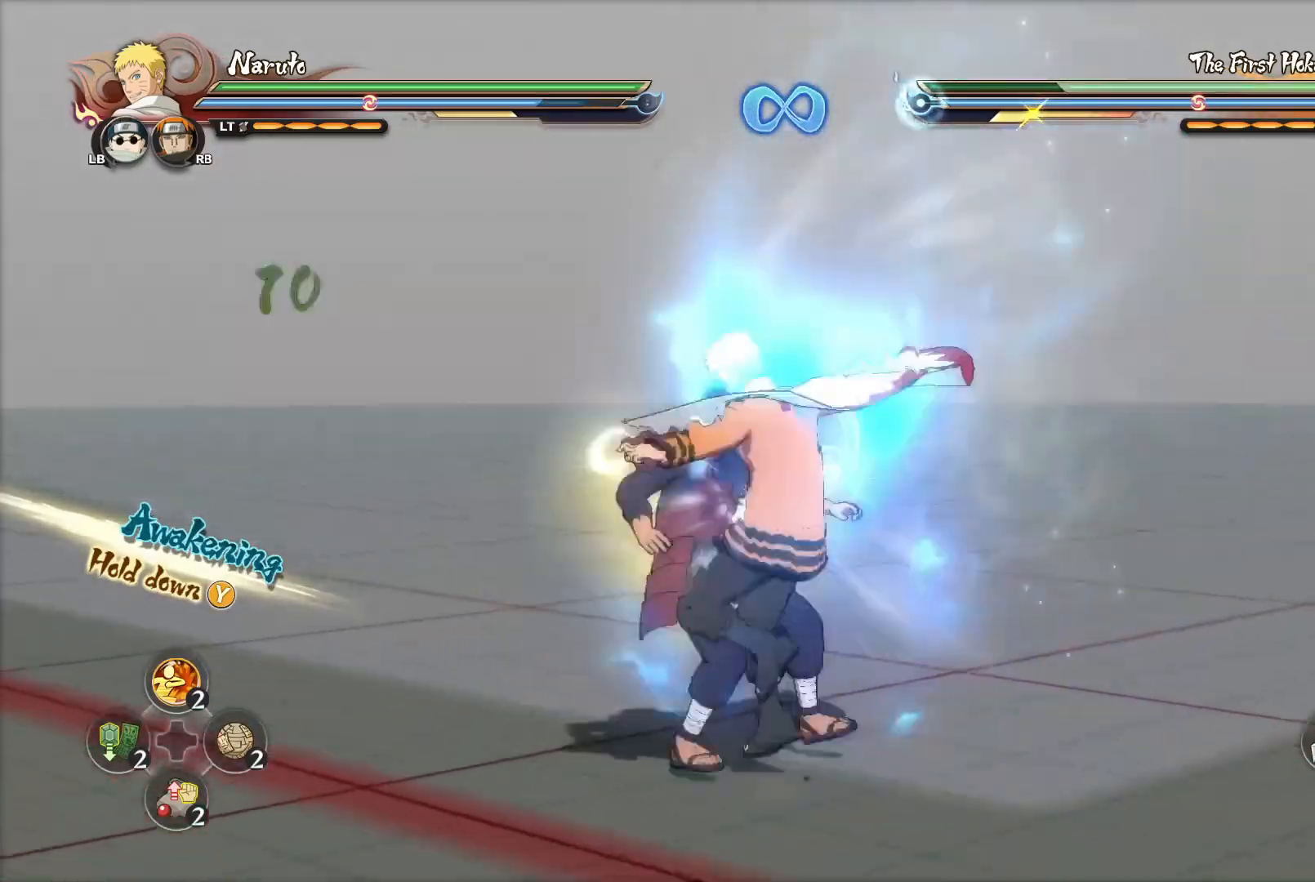
{"buttons": [], "left_stick": "center", "right_stick": "center", "events": [[17, "CIRCLE", "down"], [83, "CIRCLE", "up"], [150, "CIRCLE", "down"], [233, "CIRCLE", "up"], [334, "CIRCLE", "down"], [400, "CIRCLE", "up"]]}
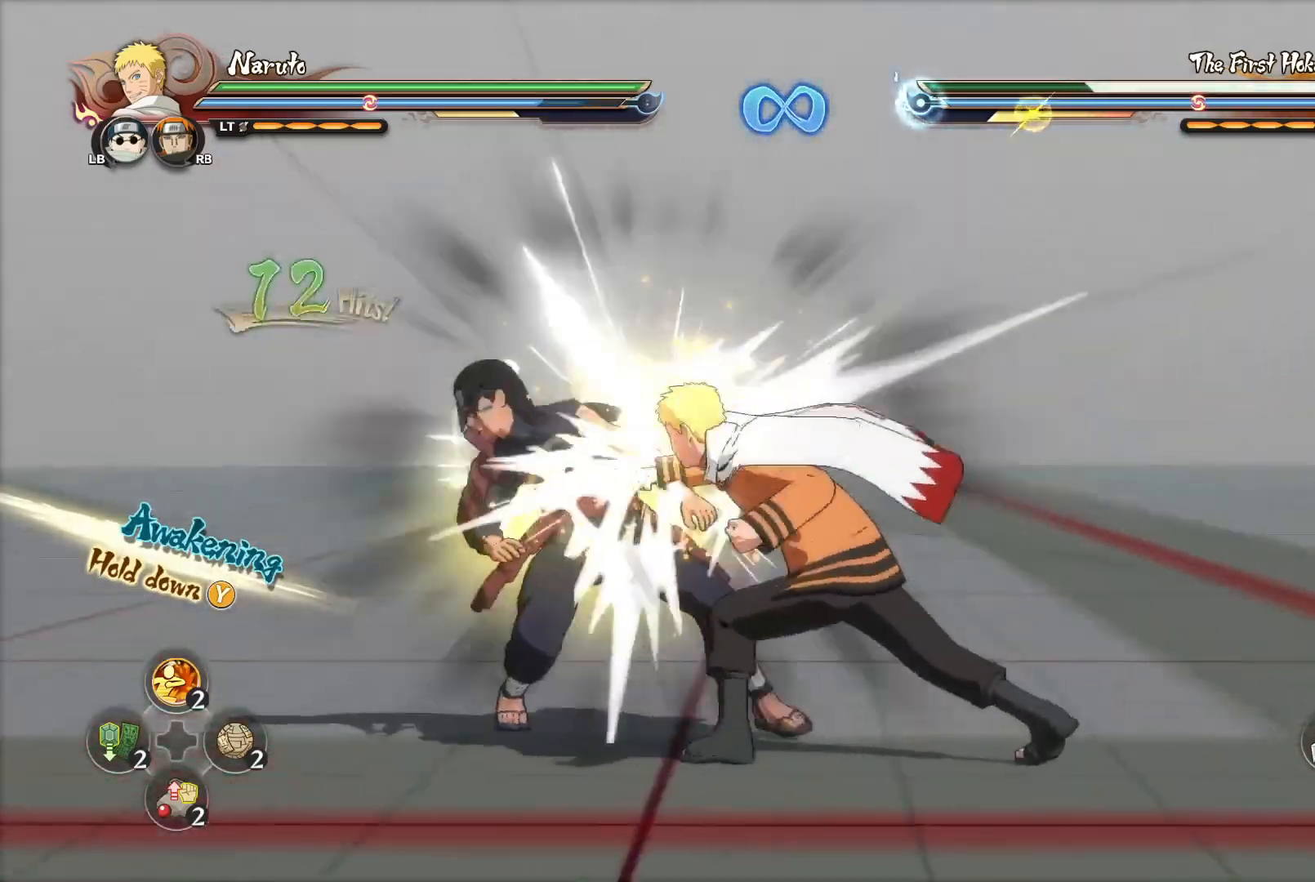
{"buttons": [], "left_stick": "center", "right_stick": "center", "events": [[34, "CIRCLE", "down"], [67, "CIRCLE", "up"], [401, "CROSS", "down"], [484, "CROSS", "up"]]}
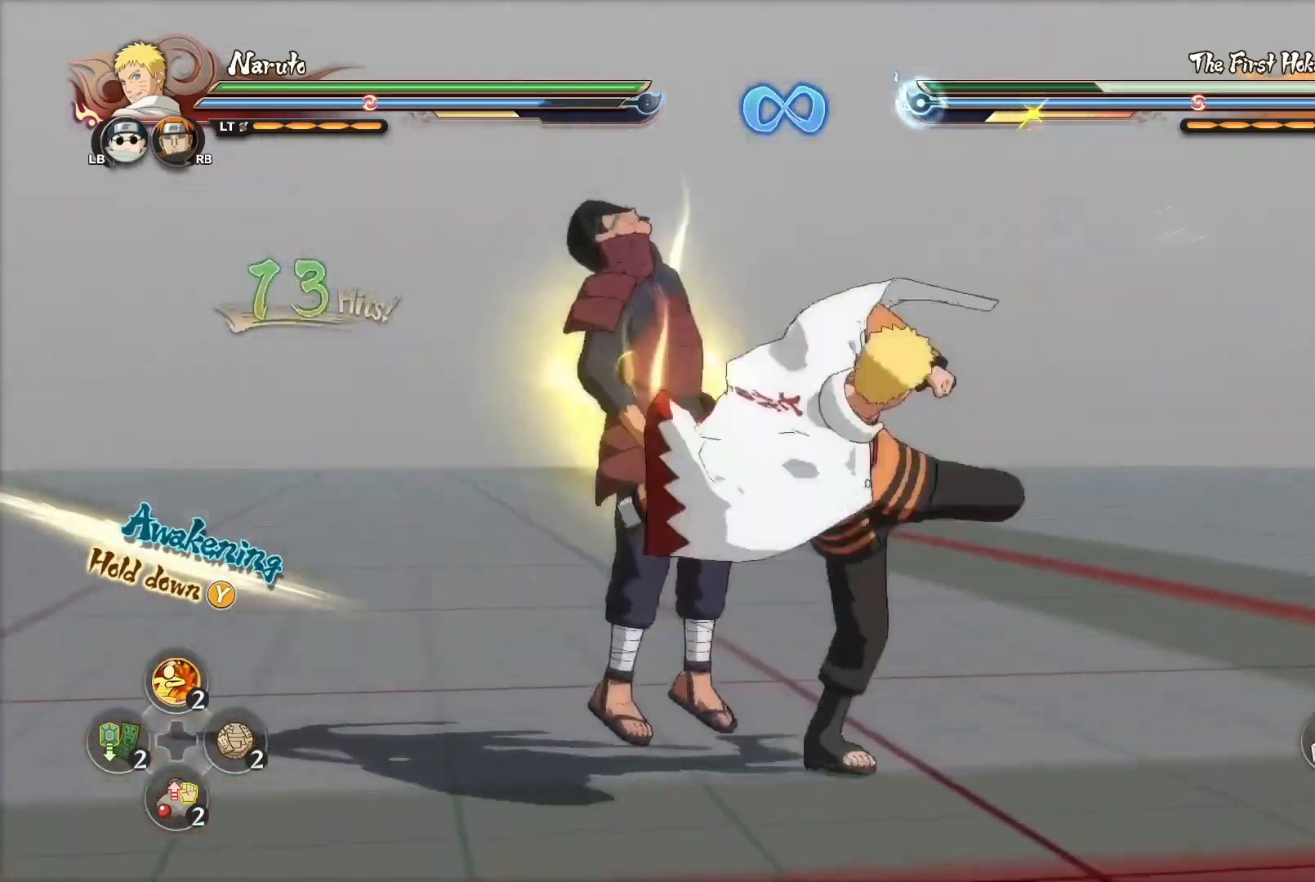
{"buttons": ["CIRCLE"], "left_stick": "center", "right_stick": "center", "events": [[117, "TRIANGLE", "down"], [183, "TRIANGLE", "up"], [267, "CROSS", "down"], [334, "CROSS", "up"], [450, "CIRCLE", "down"]]}
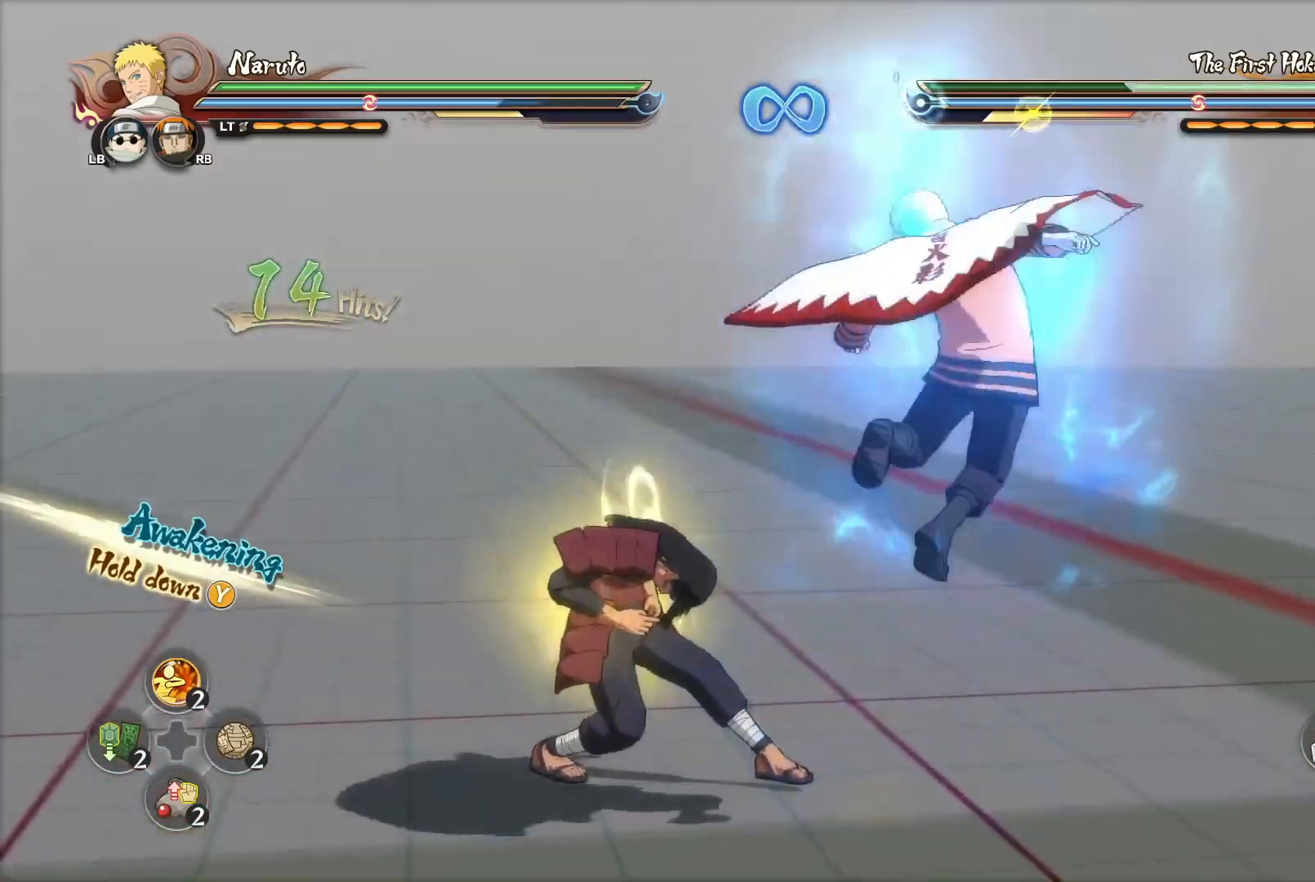
{"buttons": [], "left_stick": "center", "right_stick": "center", "events": [[34, "CIRCLE", "up"], [101, "CIRCLE", "down"], [167, "CIRCLE", "up"], [234, "CIRCLE", "down"], [317, "CIRCLE", "up"], [384, "CIRCLE", "down"], [451, "CIRCLE", "up"]]}
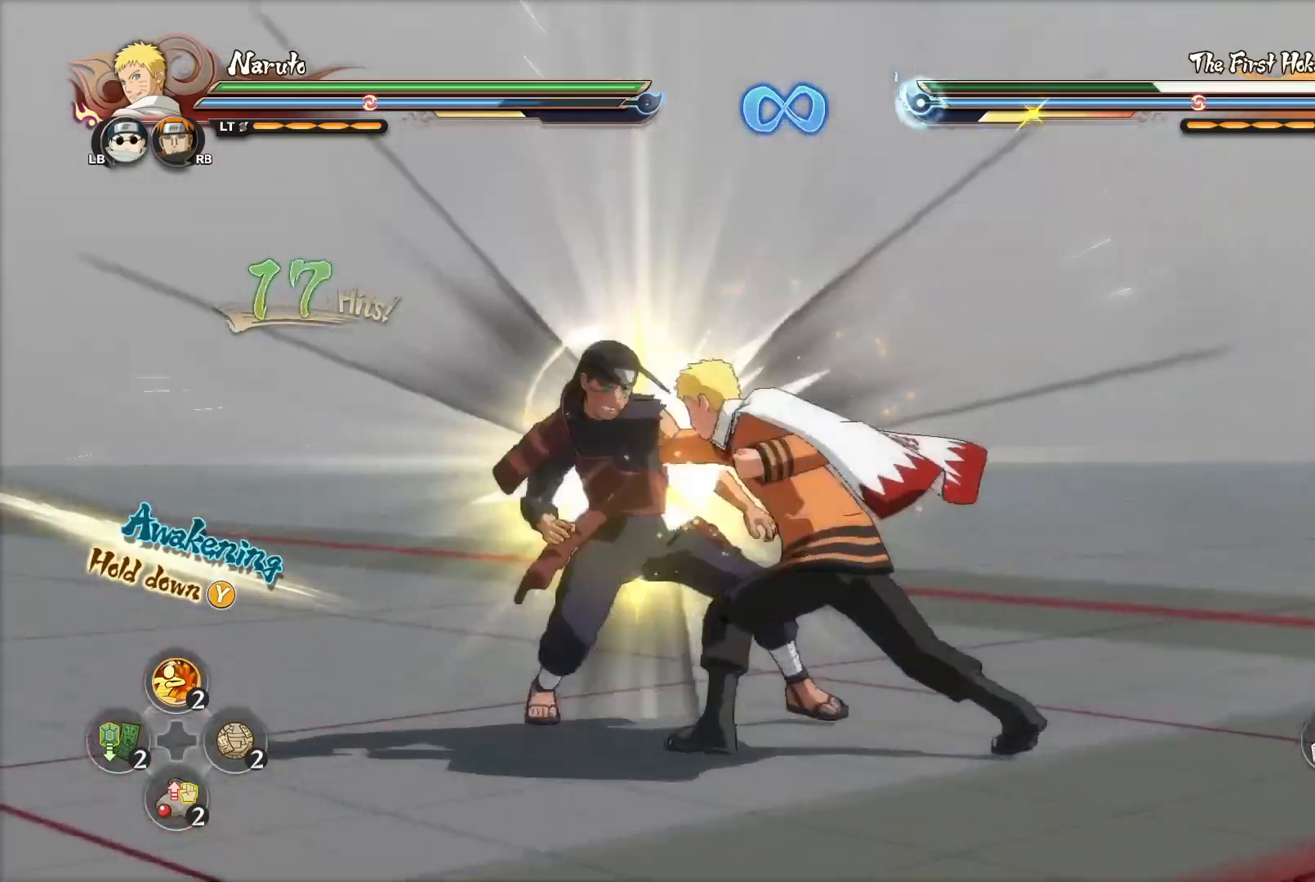
{"buttons": ["CROSS"], "left_stick": "center", "right_stick": "center", "events": [[50, "CIRCLE", "down"], [133, "CIRCLE", "up"], [200, "CIRCLE", "down"], [233, "CIRCLE", "up"], [500, "CROSS", "down"]]}
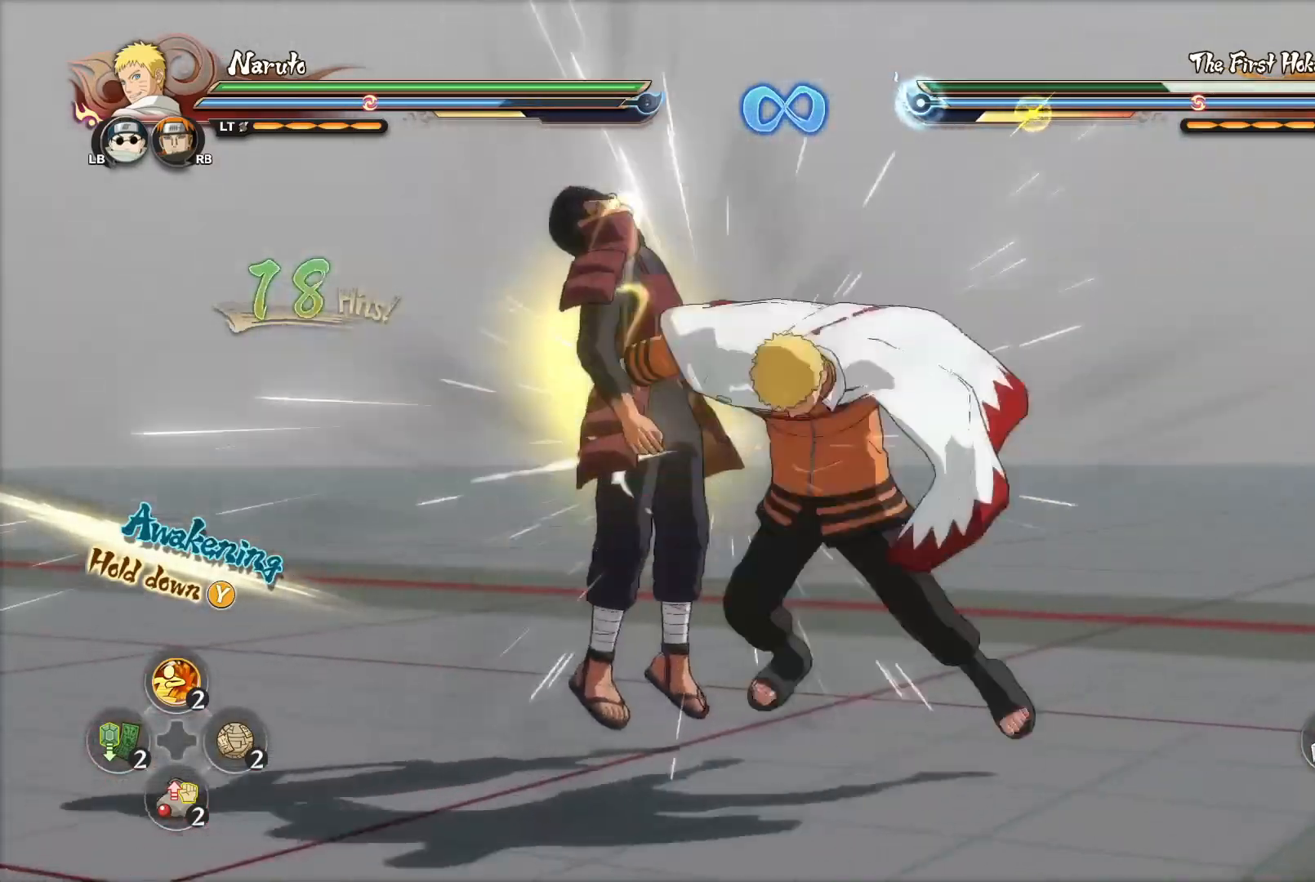
{"buttons": ["CIRCLE"], "left_stick": "down", "right_stick": "center", "events": [[101, "CROSS", "up"], [184, "TRIANGLE", "down"], [251, "TRIANGLE", "up"], [317, "CROSS", "down"], [384, "CROSS", "up"], [468, "CIRCLE", "down"], [468, "left_stick", "down"]]}
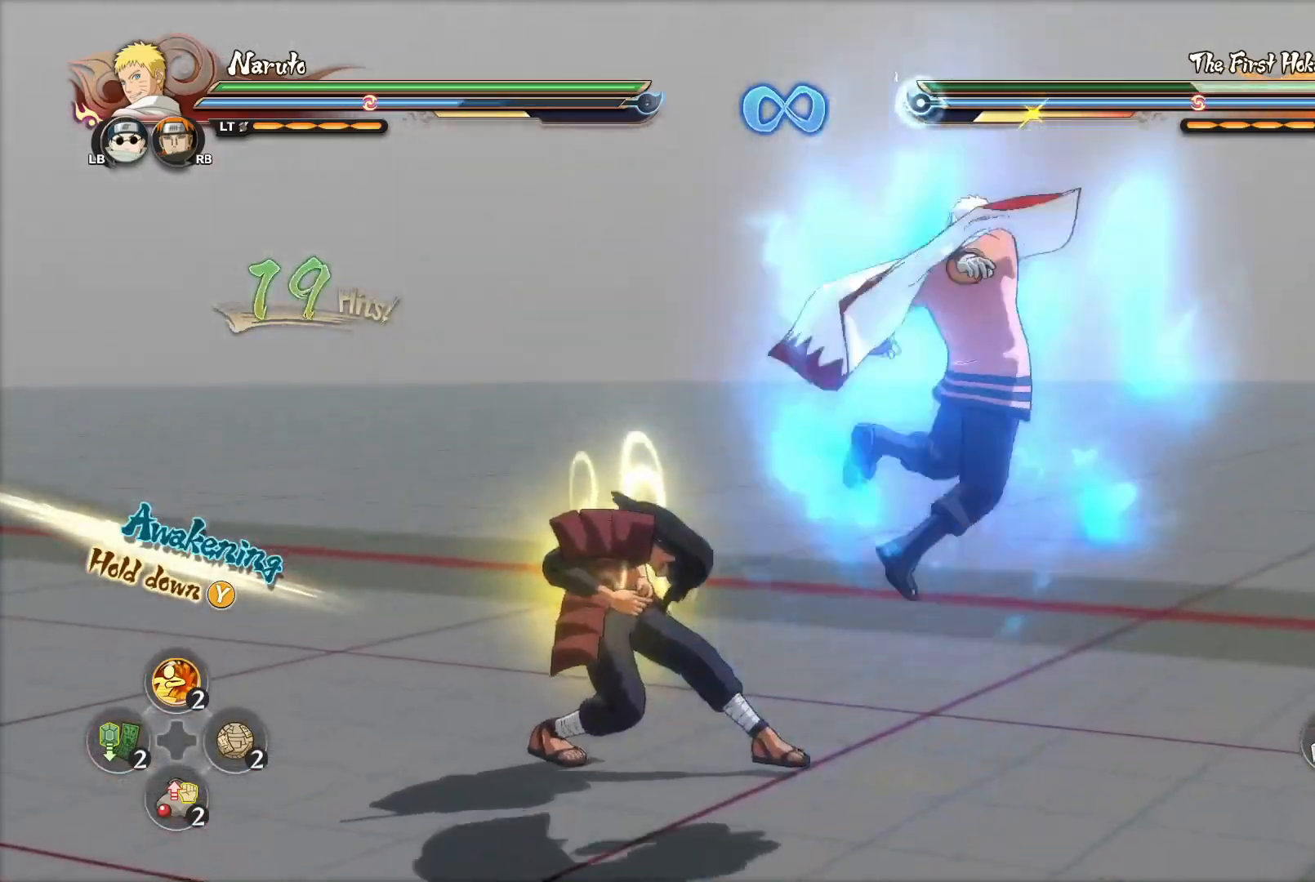
{"buttons": [], "left_stick": "down", "right_stick": "center", "events": [[50, "CIRCLE", "up"], [100, "CIRCLE", "down"], [183, "CIRCLE", "up"], [267, "CIRCLE", "down"], [334, "CIRCLE", "up"], [400, "CIRCLE", "down"], [484, "CIRCLE", "up"]]}
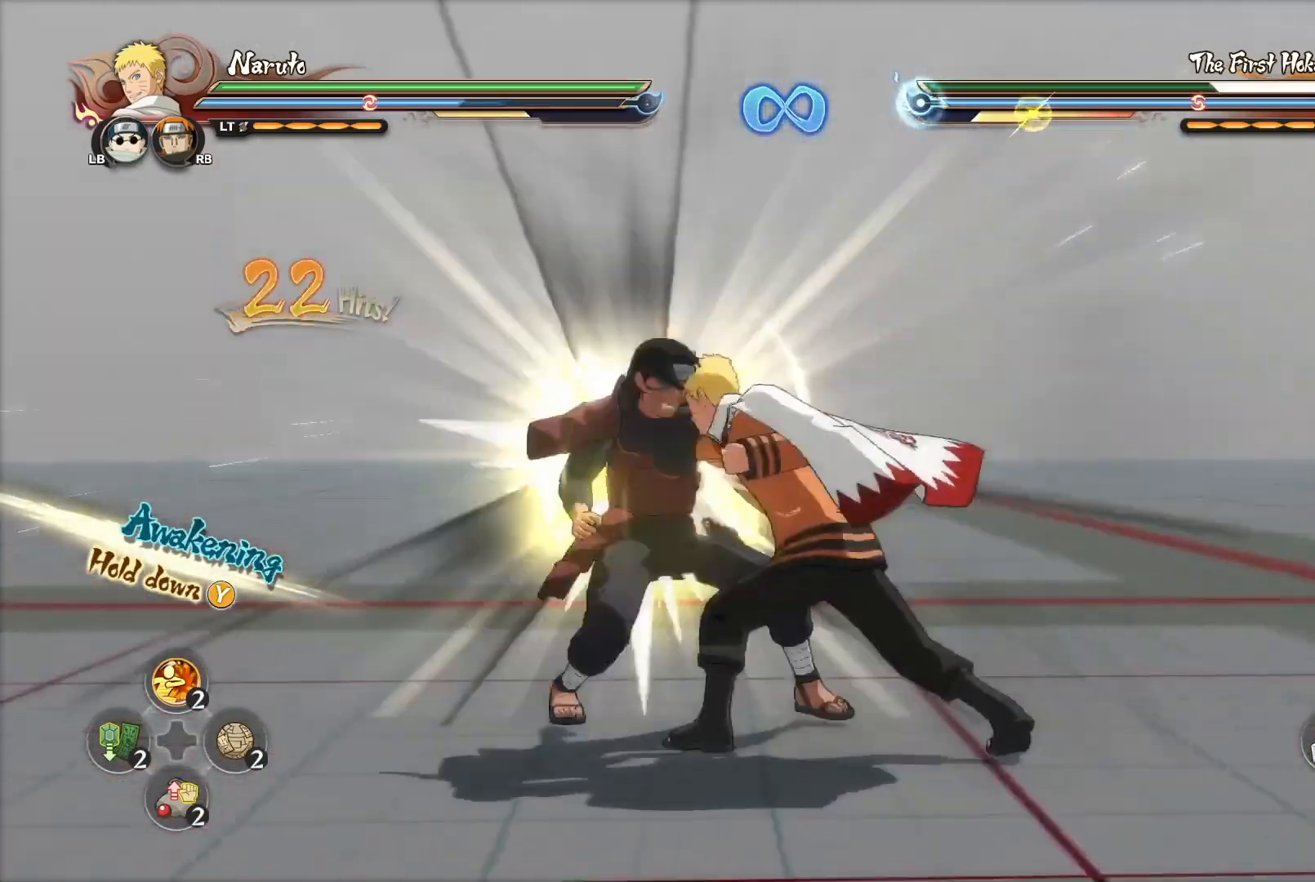
{"buttons": [], "left_stick": "center", "right_stick": "center", "events": [[50, "CIRCLE", "down"], [117, "CIRCLE", "up"], [167, "left_stick", "center"], [267, "CIRCLE", "down"], [301, "CIRCLE", "up"]]}
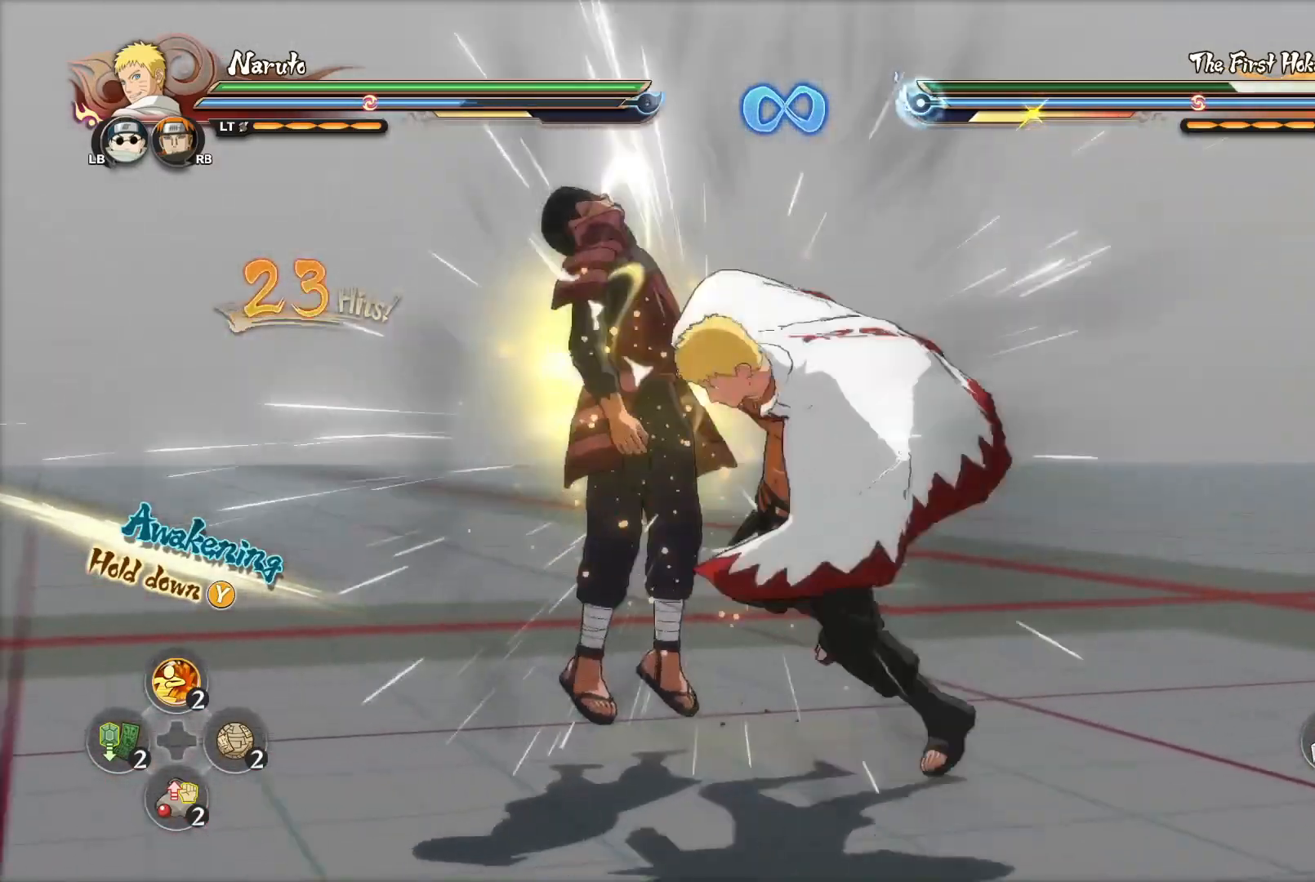
{"buttons": ["CIRCLE"], "left_stick": "center", "right_stick": "center", "events": [[83, "CROSS", "down"], [167, "CROSS", "up"], [200, "TRIANGLE", "down"], [250, "TRIANGLE", "up"], [350, "CROSS", "down"], [417, "CROSS", "up"], [484, "CIRCLE", "down"]]}
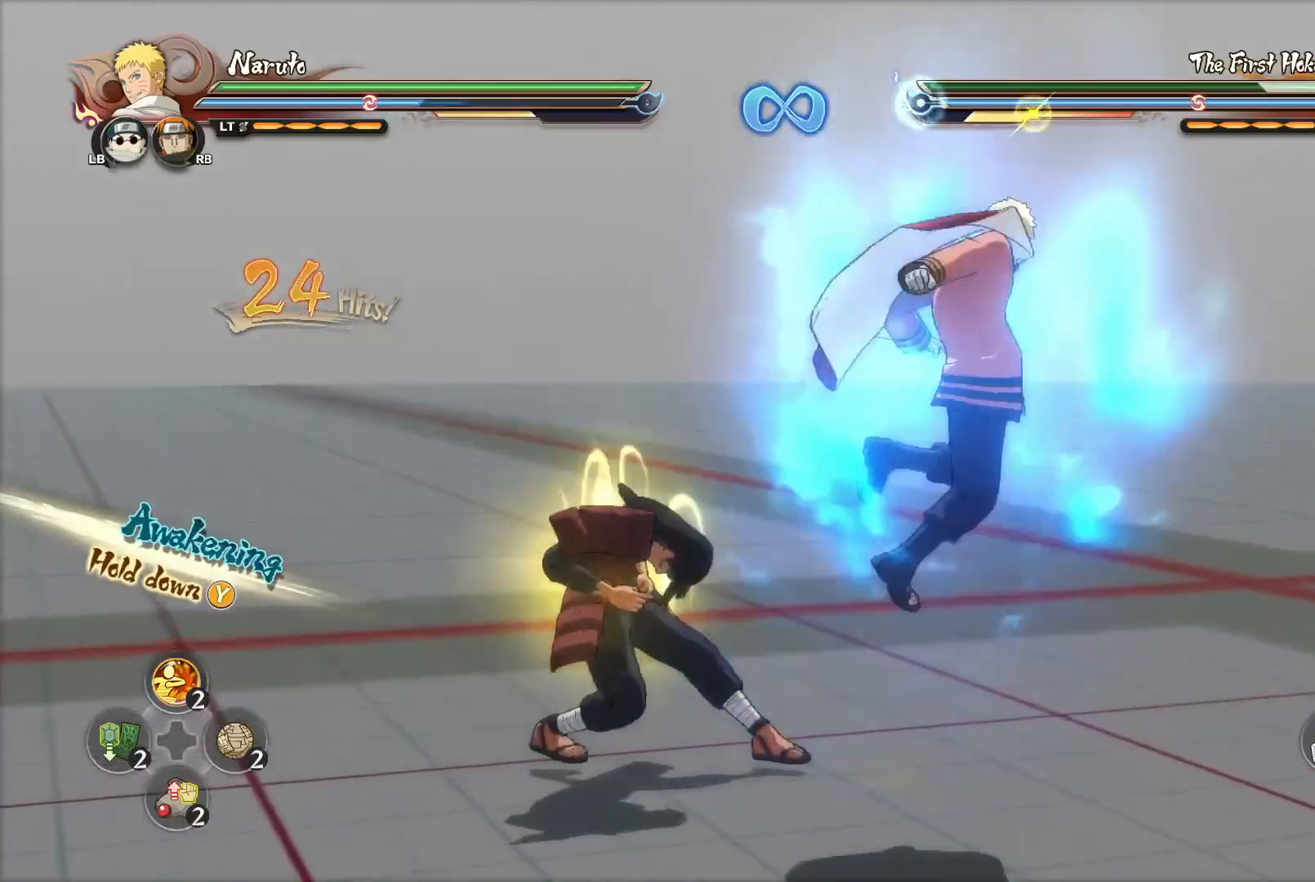
{"buttons": [], "left_stick": "down", "right_stick": "center", "events": [[50, "CIRCLE", "up"], [117, "CIRCLE", "down"], [134, "left_stick", "down"], [184, "CIRCLE", "up"], [251, "CIRCLE", "down"], [334, "CIRCLE", "up"], [417, "CIRCLE", "down"], [484, "CIRCLE", "up"]]}
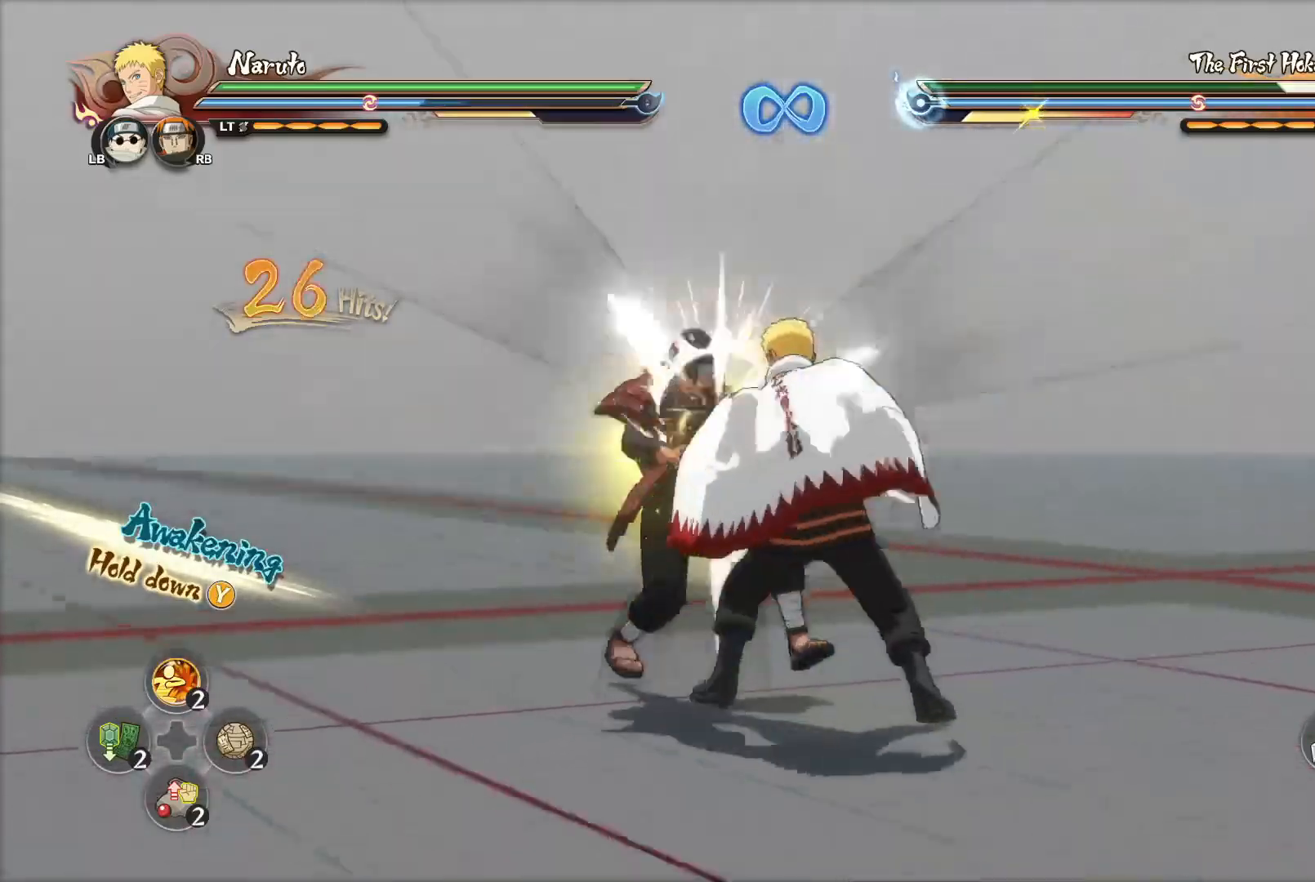
{"buttons": [], "left_stick": "center", "right_stick": "center", "events": [[50, "CIRCLE", "down"], [117, "CIRCLE", "up"], [183, "CIRCLE", "down"], [267, "CIRCLE", "up"], [317, "CIRCLE", "down"], [384, "CIRCLE", "up"], [417, "left_stick", "center"]]}
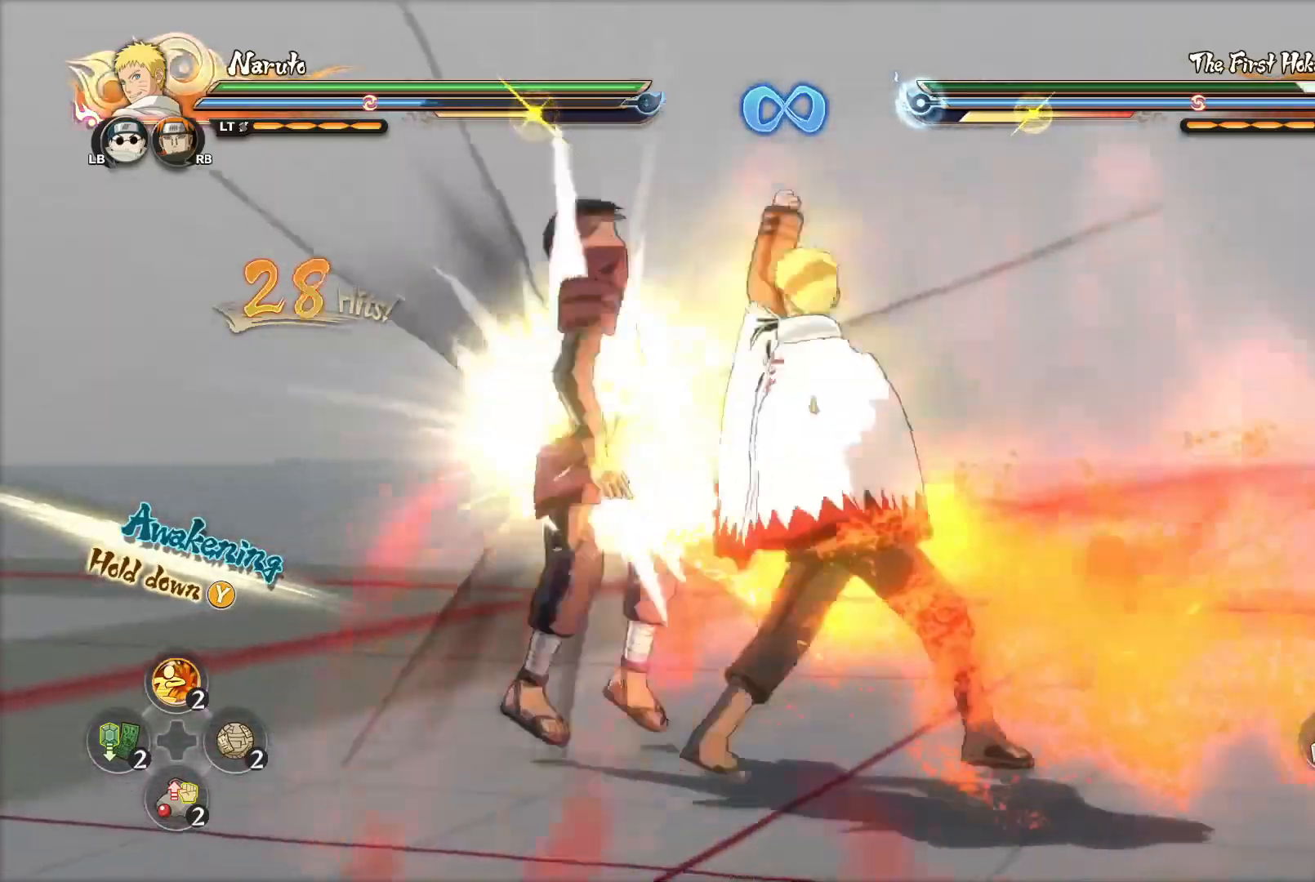
{"buttons": [], "left_stick": "center", "right_stick": "center", "events": [[151, "CROSS", "down"], [251, "CROSS", "up"]]}
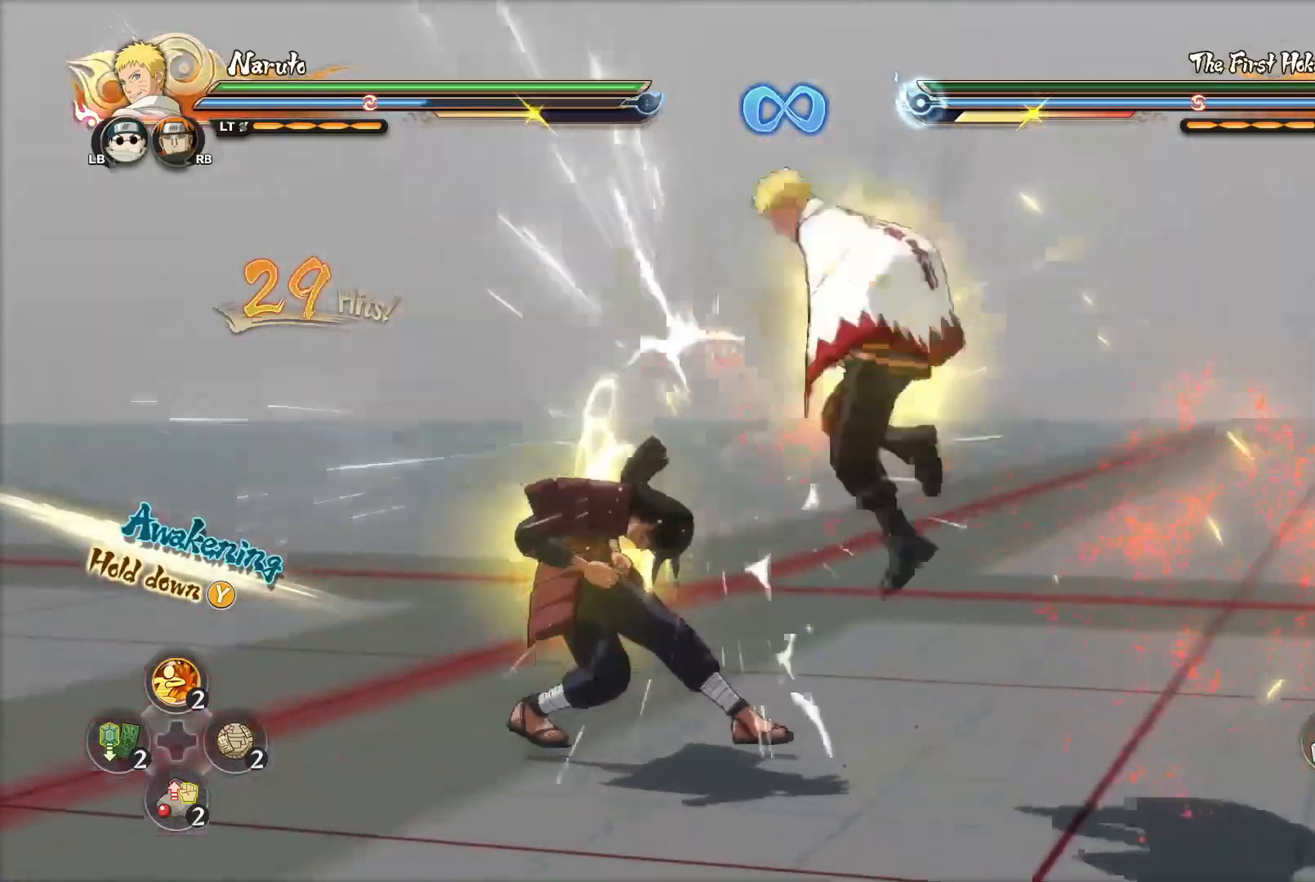
{"buttons": ["CIRCLE"], "left_stick": "down", "right_stick": "center", "events": [[300, "CIRCLE", "down"], [300, "left_stick", "down"], [400, "CIRCLE", "up"], [450, "CIRCLE", "down"]]}
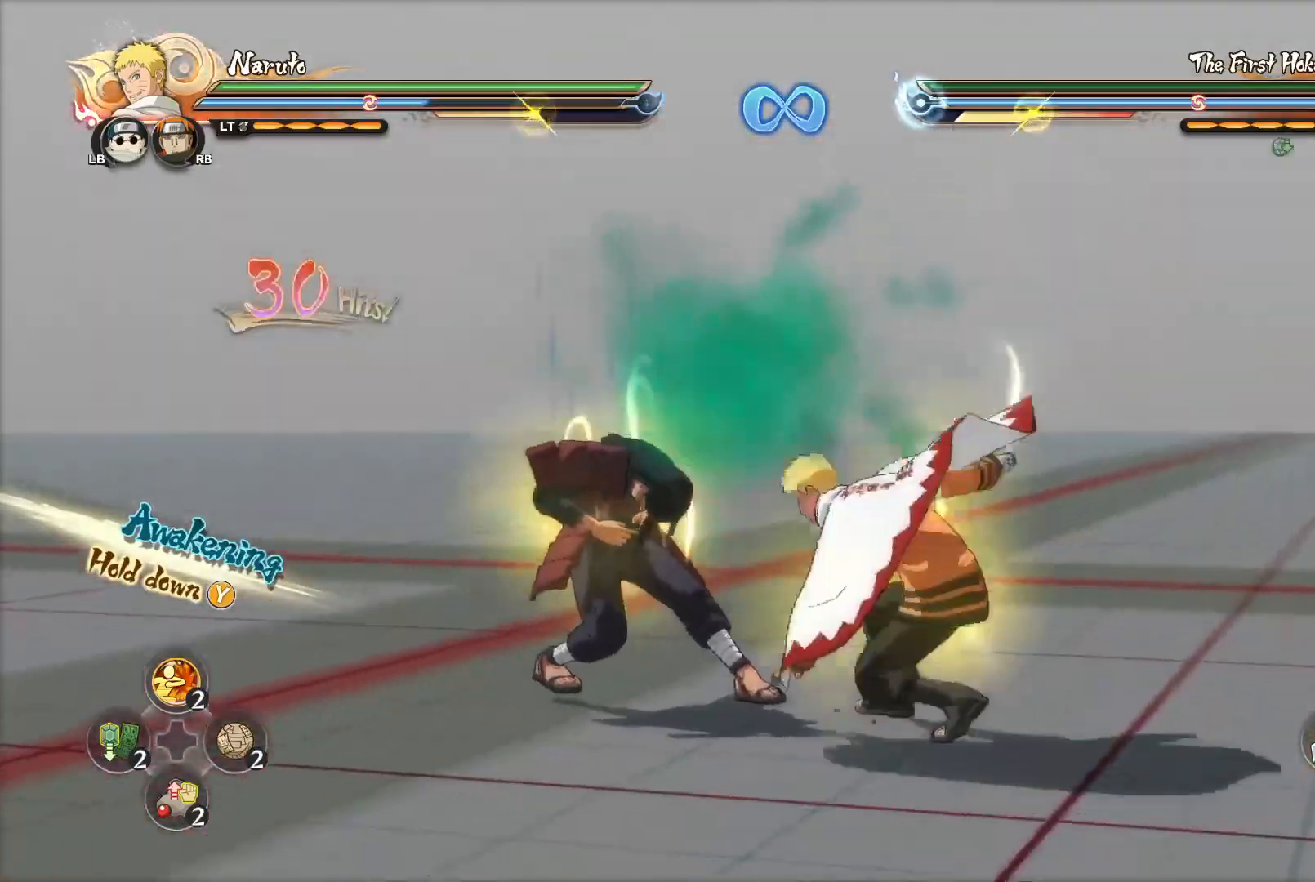
{"buttons": [], "left_stick": "down", "right_stick": "center", "events": [[17, "CIRCLE", "up"], [84, "CIRCLE", "down"], [167, "CIRCLE", "up"], [234, "CIRCLE", "down"], [317, "CIRCLE", "up"], [384, "CIRCLE", "down"], [434, "CIRCLE", "up"]]}
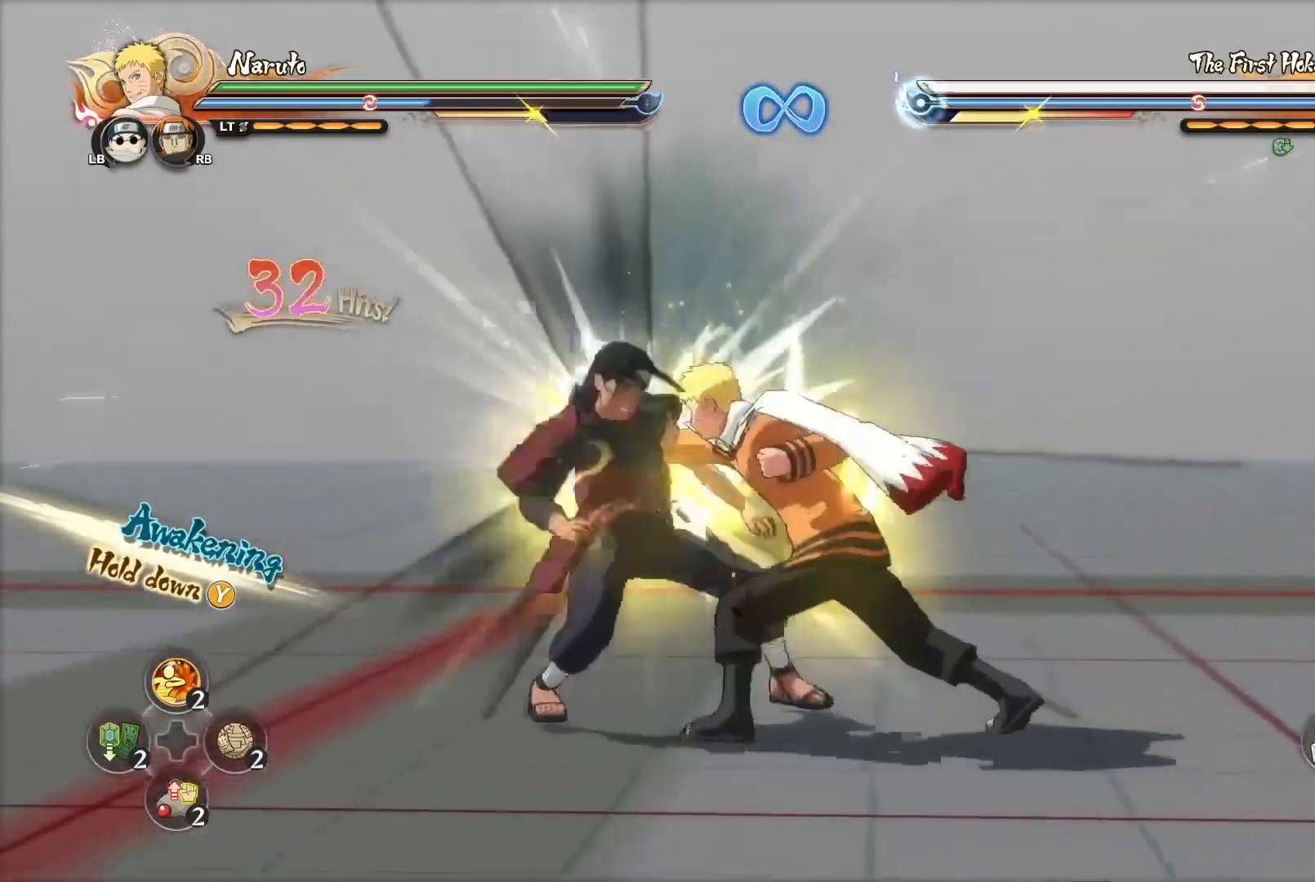
{"buttons": [], "left_stick": "center", "right_stick": "center", "events": [[33, "CIRCLE", "down"], [83, "CIRCLE", "up"], [167, "CIRCLE", "down"], [233, "CIRCLE", "up"], [300, "CIRCLE", "down"], [384, "CIRCLE", "up"], [400, "left_stick", "center"]]}
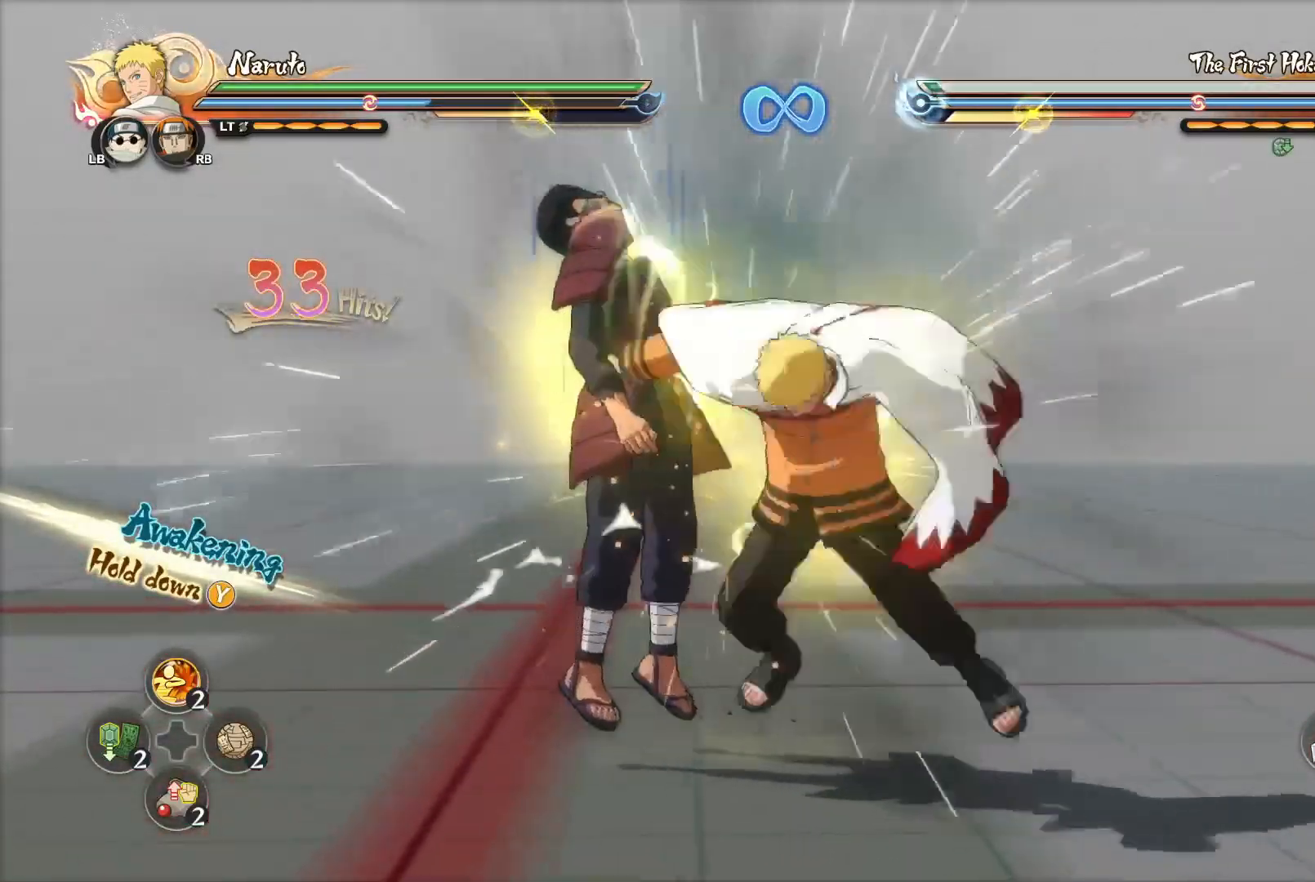
{"buttons": ["CIRCLE"], "left_stick": "center", "right_stick": "center", "events": [[117, "CROSS", "down"], [217, "CROSS", "up"], [251, "TRIANGLE", "down"], [334, "TRIANGLE", "up"], [501, "CIRCLE", "down"]]}
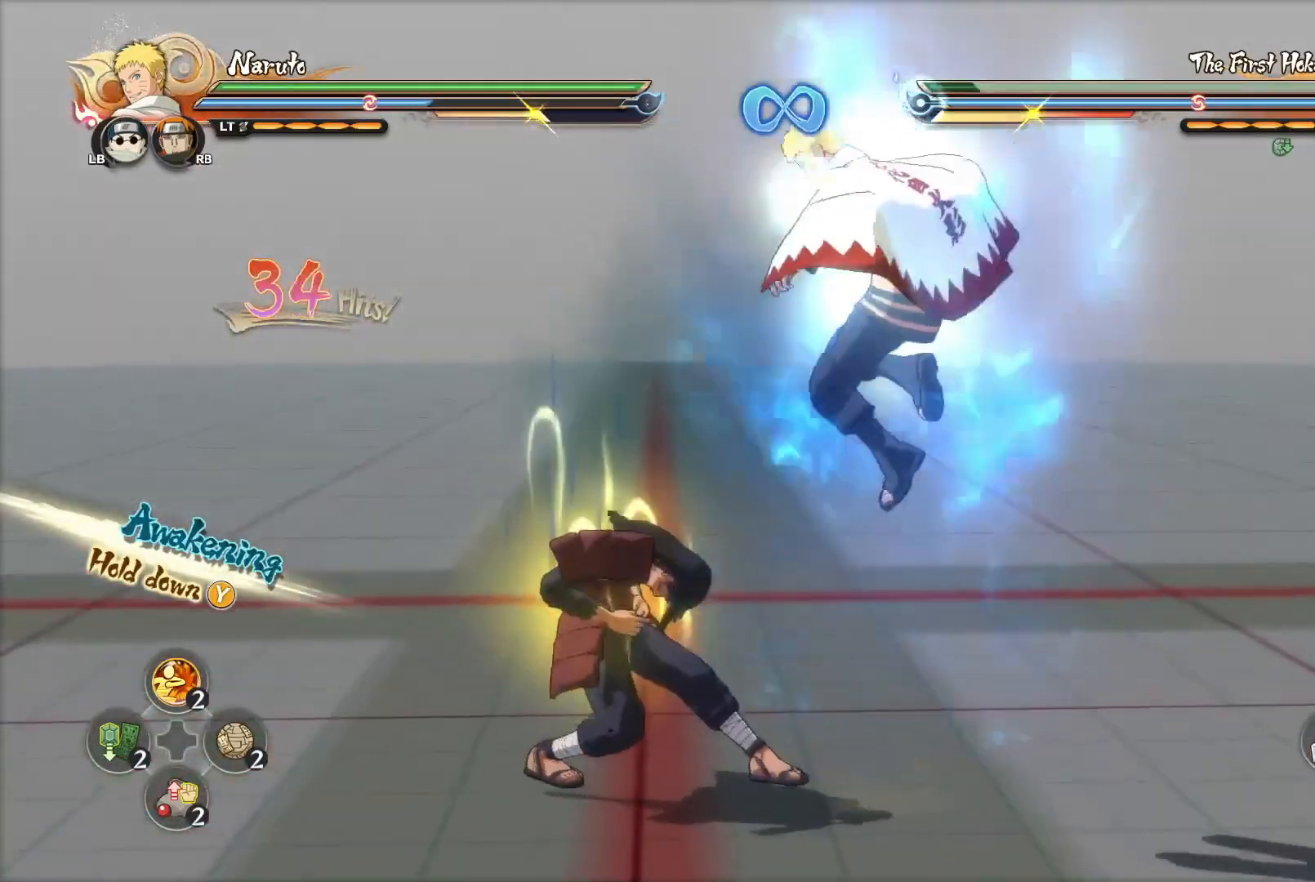
{"buttons": [], "left_stick": "center", "right_stick": "center", "events": [[17, "left_stick", "down"], [67, "CIRCLE", "up"], [83, "left_stick", "down-right"], [133, "CIRCLE", "down"], [200, "CIRCLE", "up"], [267, "CIRCLE", "down"], [334, "CIRCLE", "up"], [467, "left_stick", "center"]]}
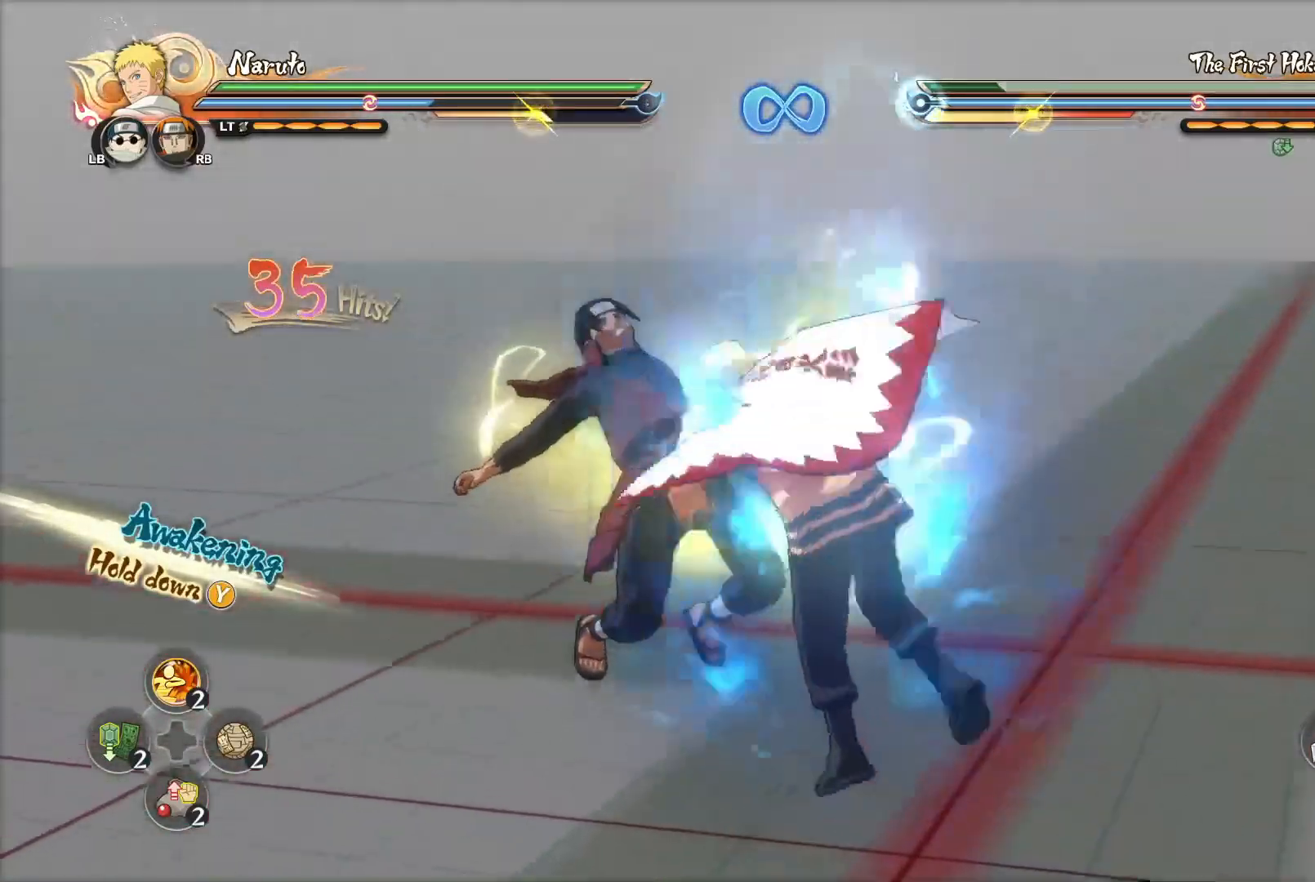
{"buttons": [], "left_stick": "center", "right_stick": "center", "events": []}
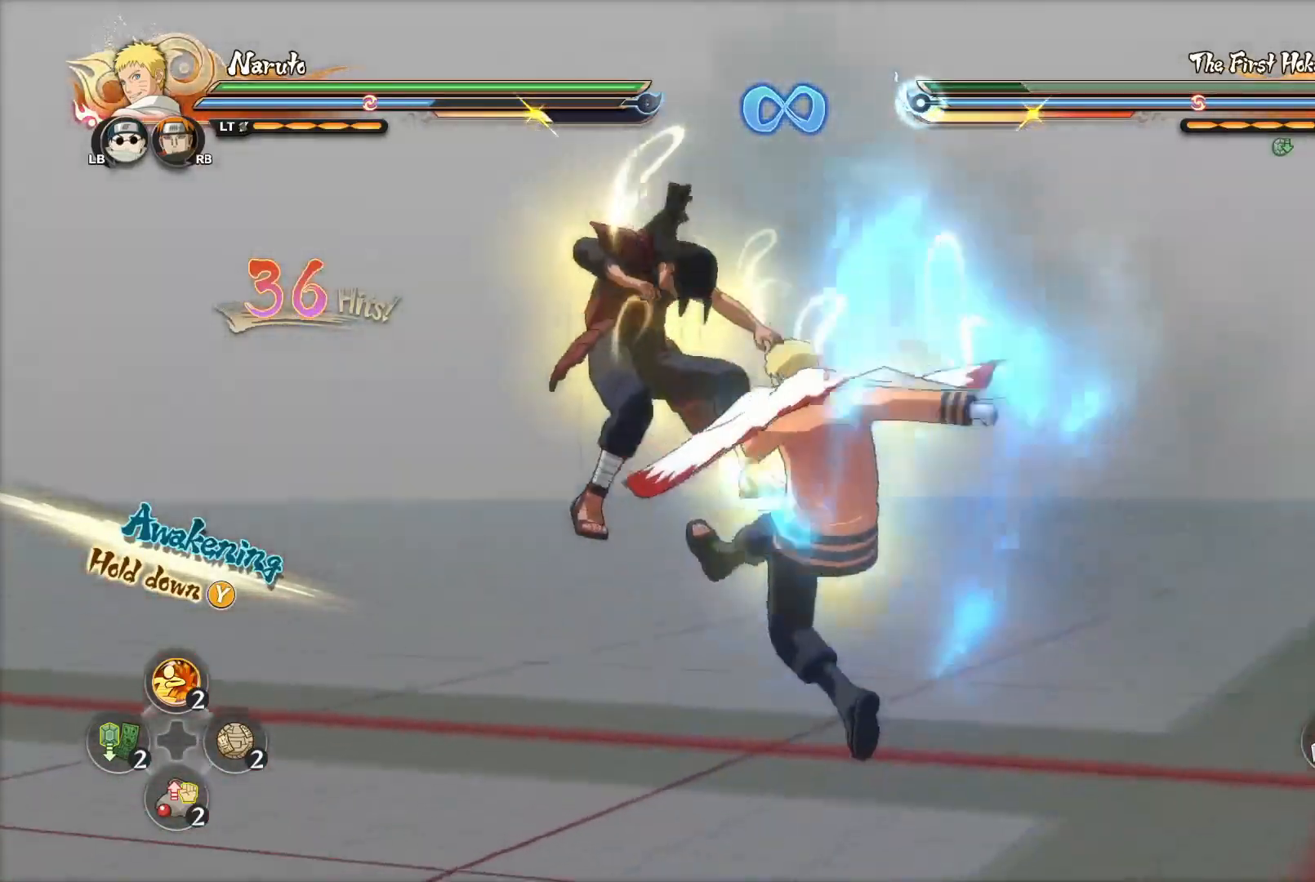
{"buttons": [], "left_stick": "up", "right_stick": "center", "events": [[50, "left_stick", "up-left"], [200, "left_stick", "up-right"], [267, "left_stick", "up"]]}
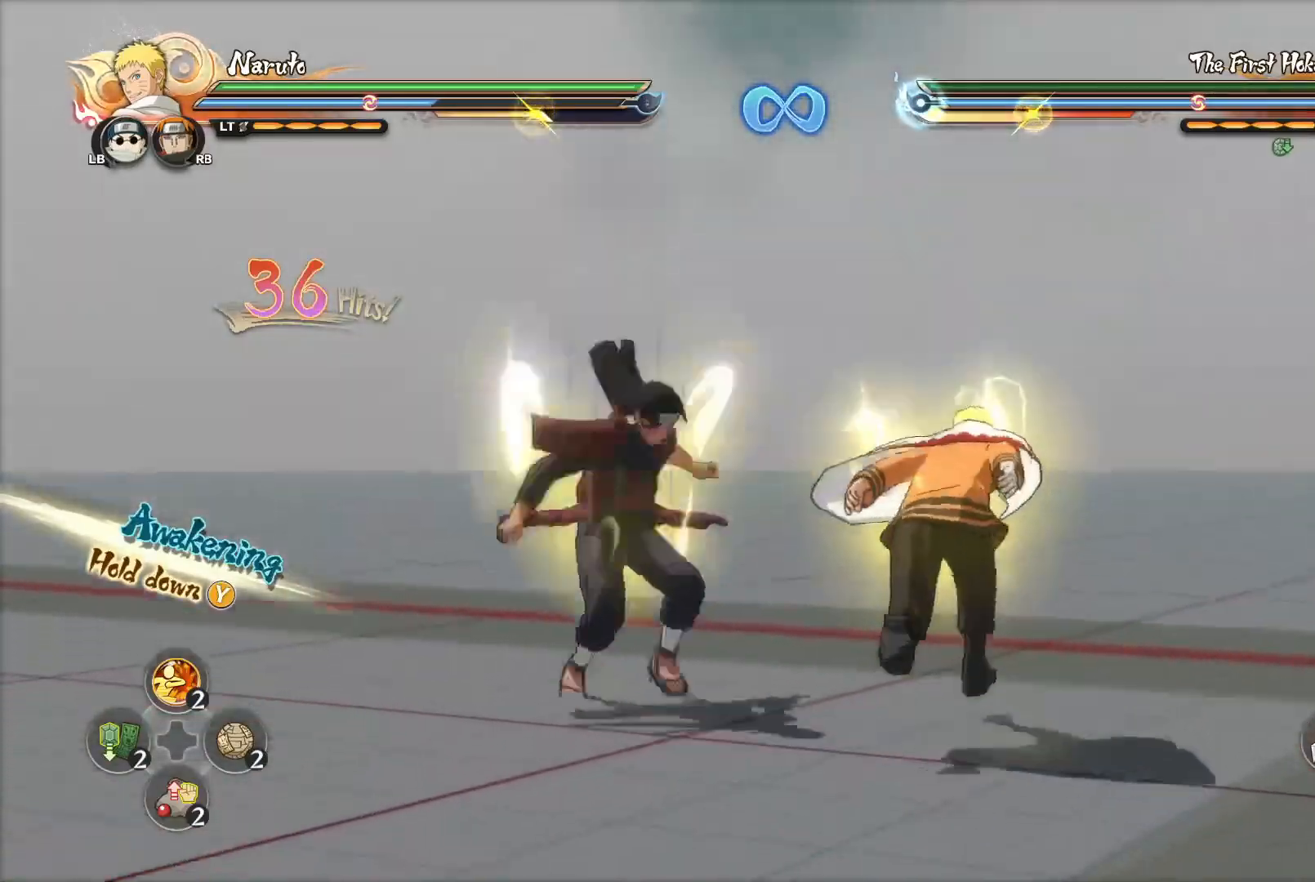
{"buttons": [], "left_stick": "down", "right_stick": "center", "events": [[84, "left_stick", "left"], [101, "CIRCLE", "down"], [167, "CIRCLE", "up"], [184, "left_stick", "down"], [234, "CIRCLE", "down"], [301, "CIRCLE", "up"], [367, "CIRCLE", "down"], [434, "CIRCLE", "up"]]}
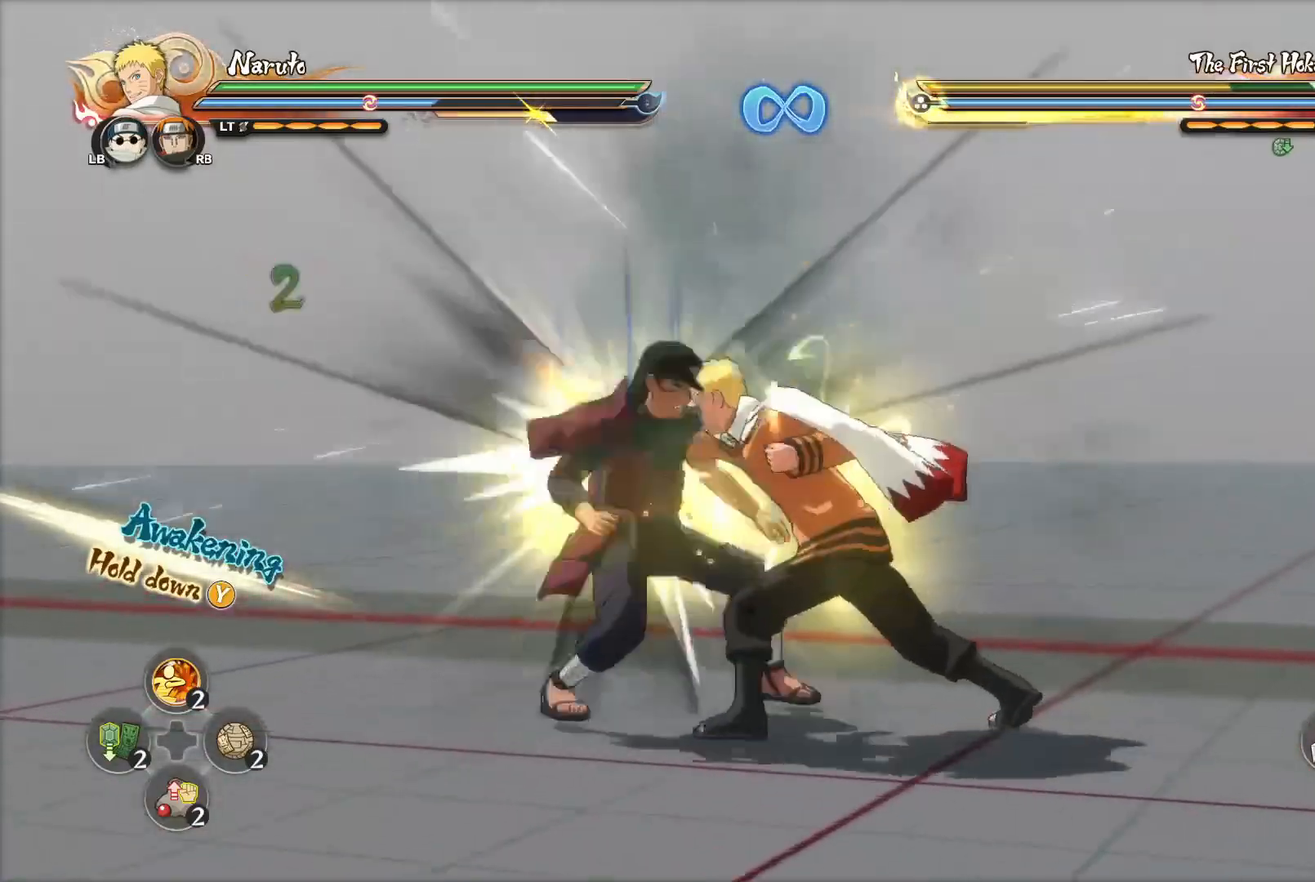
{"buttons": [], "left_stick": "center", "right_stick": "center", "events": [[17, "CIRCLE", "down"], [50, "CIRCLE", "up"], [217, "left_stick", "center"]]}
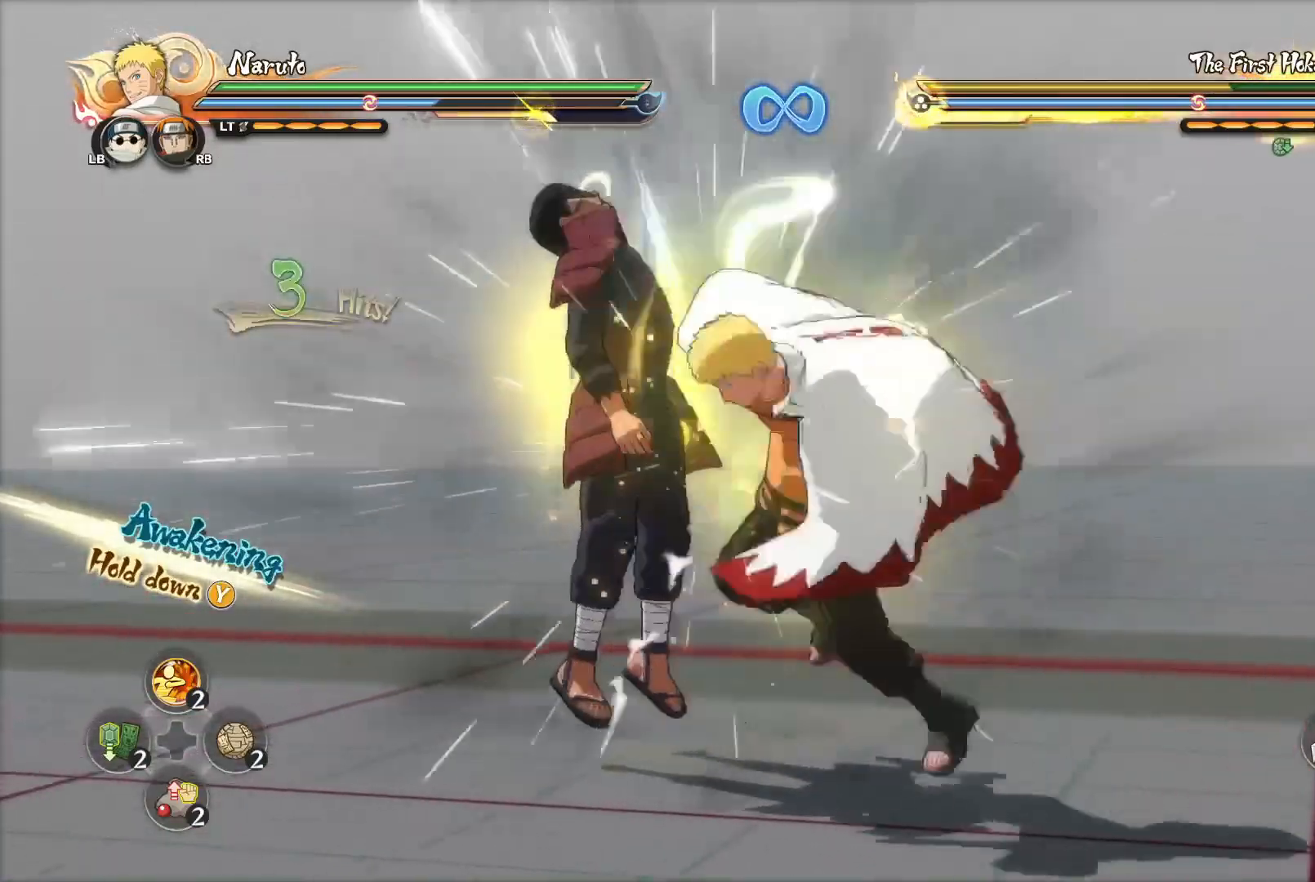
{"buttons": [], "left_stick": "center", "right_stick": "center", "events": [[84, "CROSS", "down"], [151, "CROSS", "up"]]}